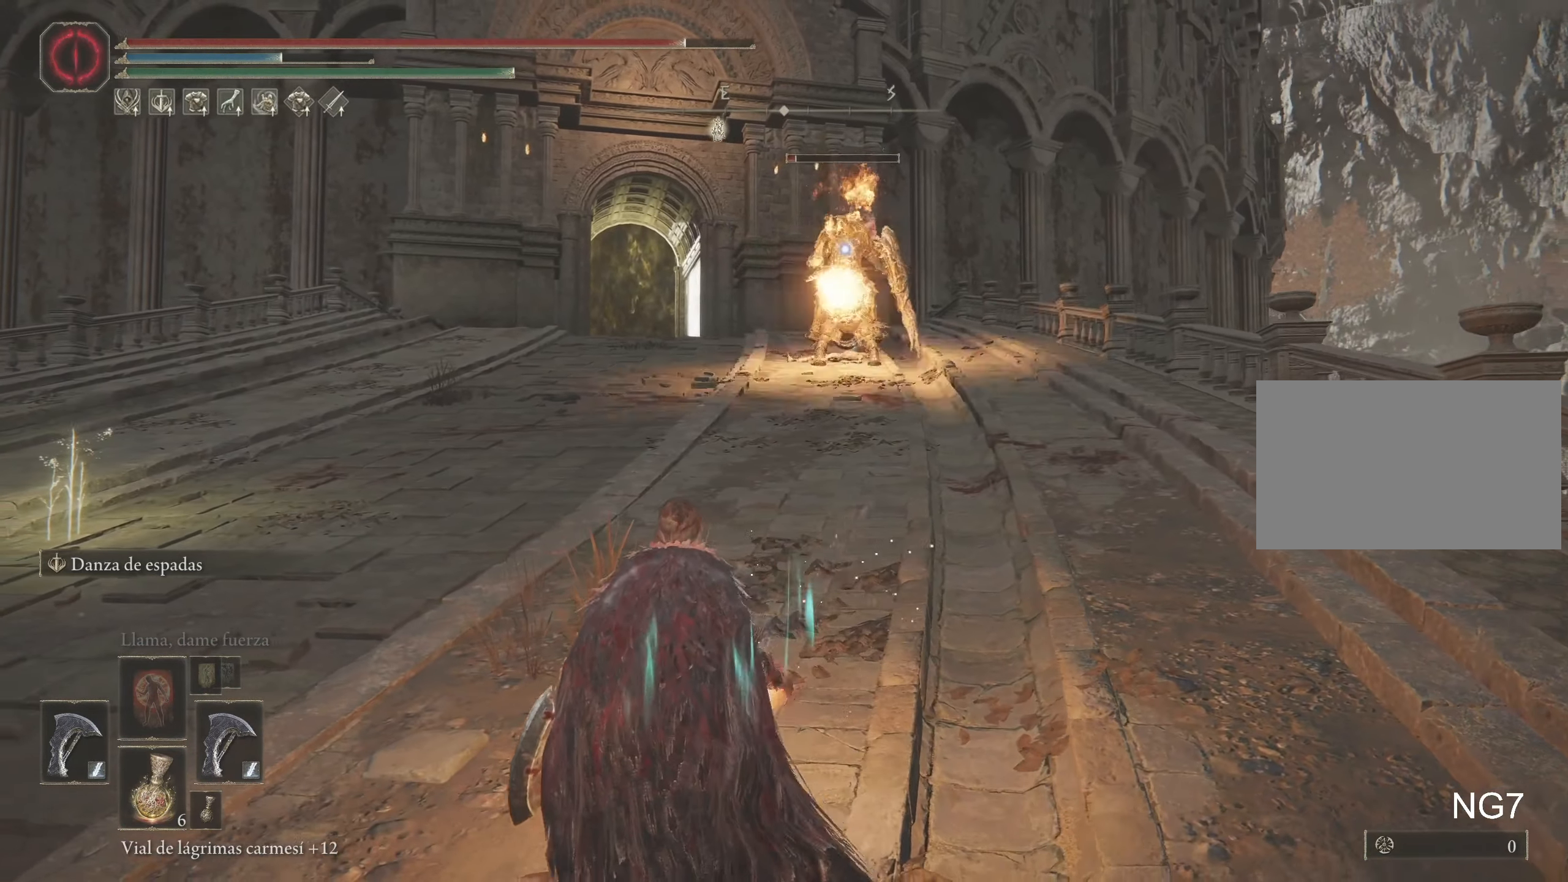
Gameplay with keyboard and mouse; each line is a JSON object with the keys and mouse buttons held at the frame after it. "events" lists presses ("down") and releases ("up") of "1", "2", "3", "4", "5", "a", "alt", "c", "caps_lock", "ctrl", "d", "e", "f", "g", "q", "r", "s", "shift", "space", "t", "tab", "v", "w", "x", "z", "mouse_left", "mouse_wheel" and "mouse_right" between this image and that frame as [ms after this image, input, new state], when the widget could be followed in between. "mouse_left", "mouse_wheel", "mouse_right" = the "left", "wheel", "right" buttons of the "mouse" list. No other keys are recorded. "wheel" means that the mouse wheel is clicked or scrolled. Not read: mouse_move.
{"keys": ["a"], "mouse": [], "events": [[17, "space", "down"], [150, "space", "up"]]}
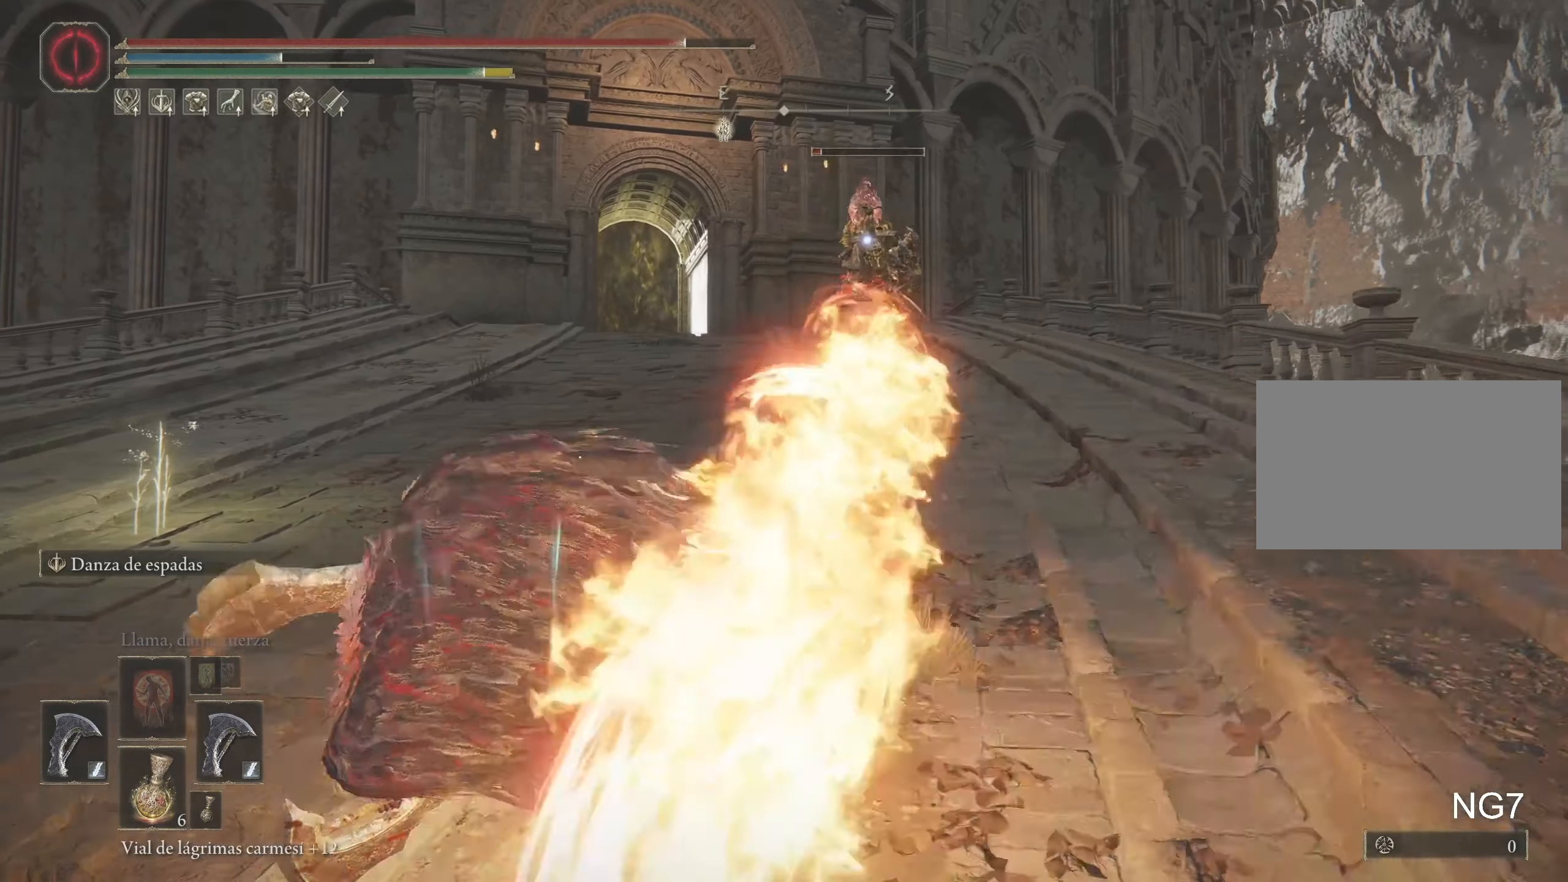
{"keys": ["space", "w"], "mouse": [], "events": [[267, "w", "down"], [450, "a", "up"], [500, "space", "down"]]}
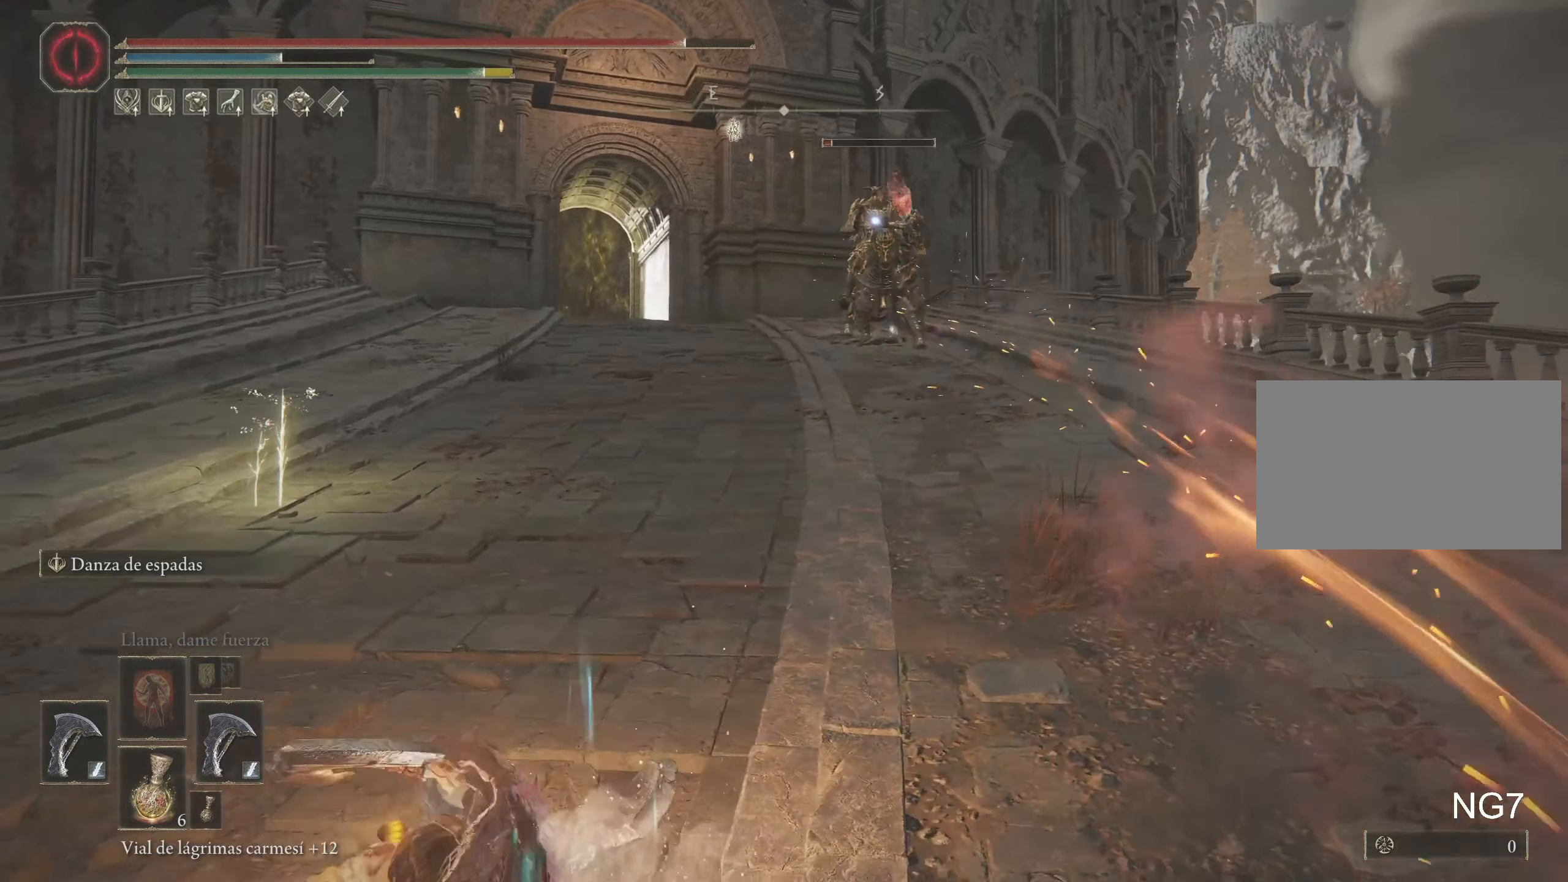
{"keys": ["space", "w"], "mouse": [], "events": []}
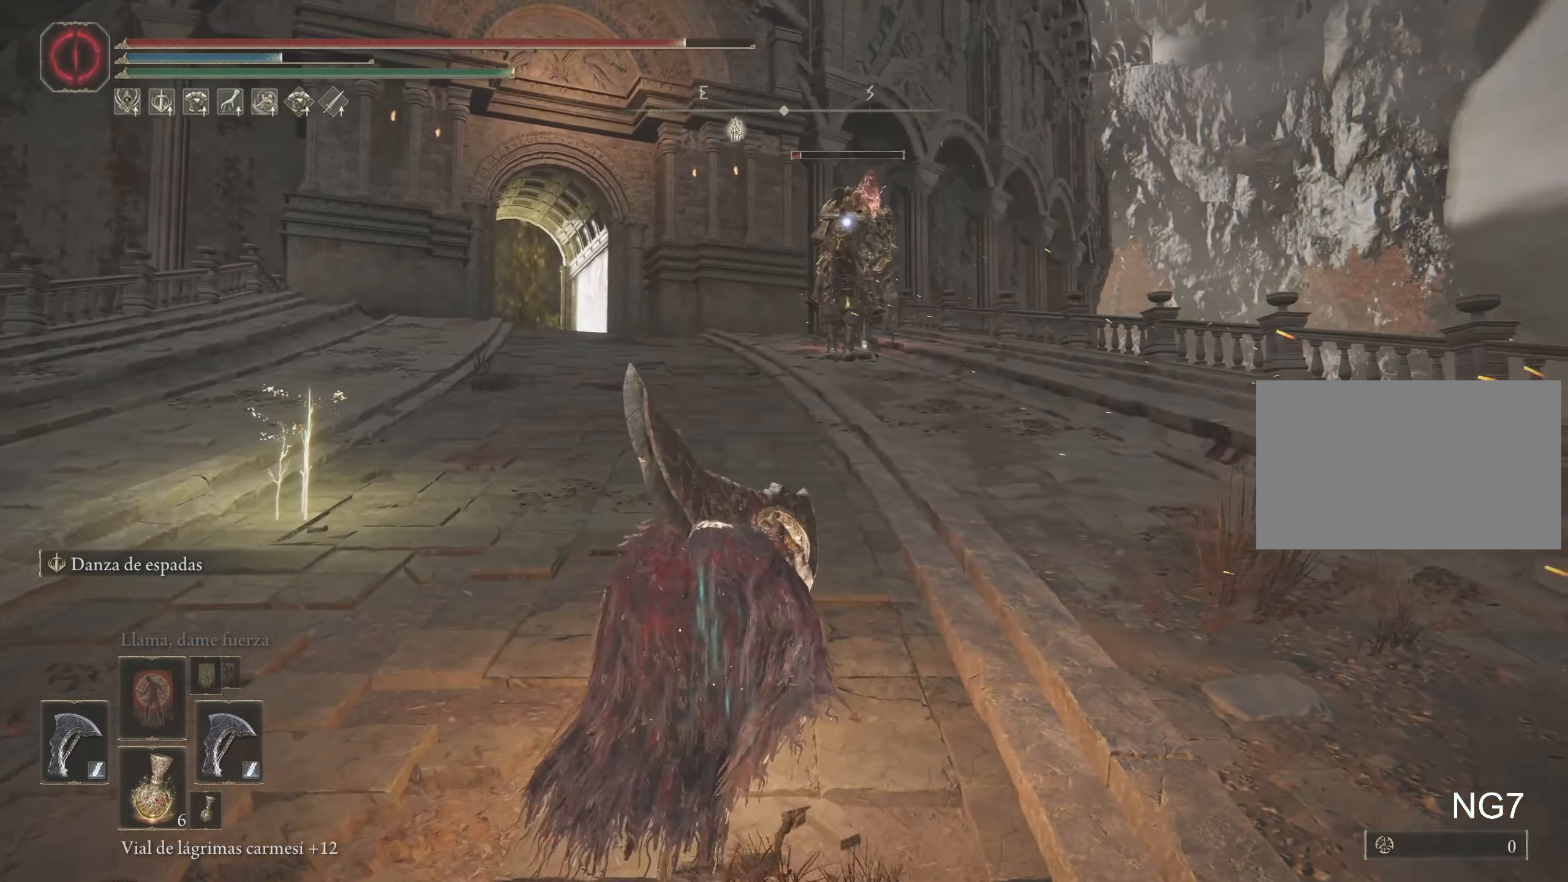
{"keys": ["a", "w"], "mouse": [], "events": [[300, "a", "down"], [400, "space", "up"]]}
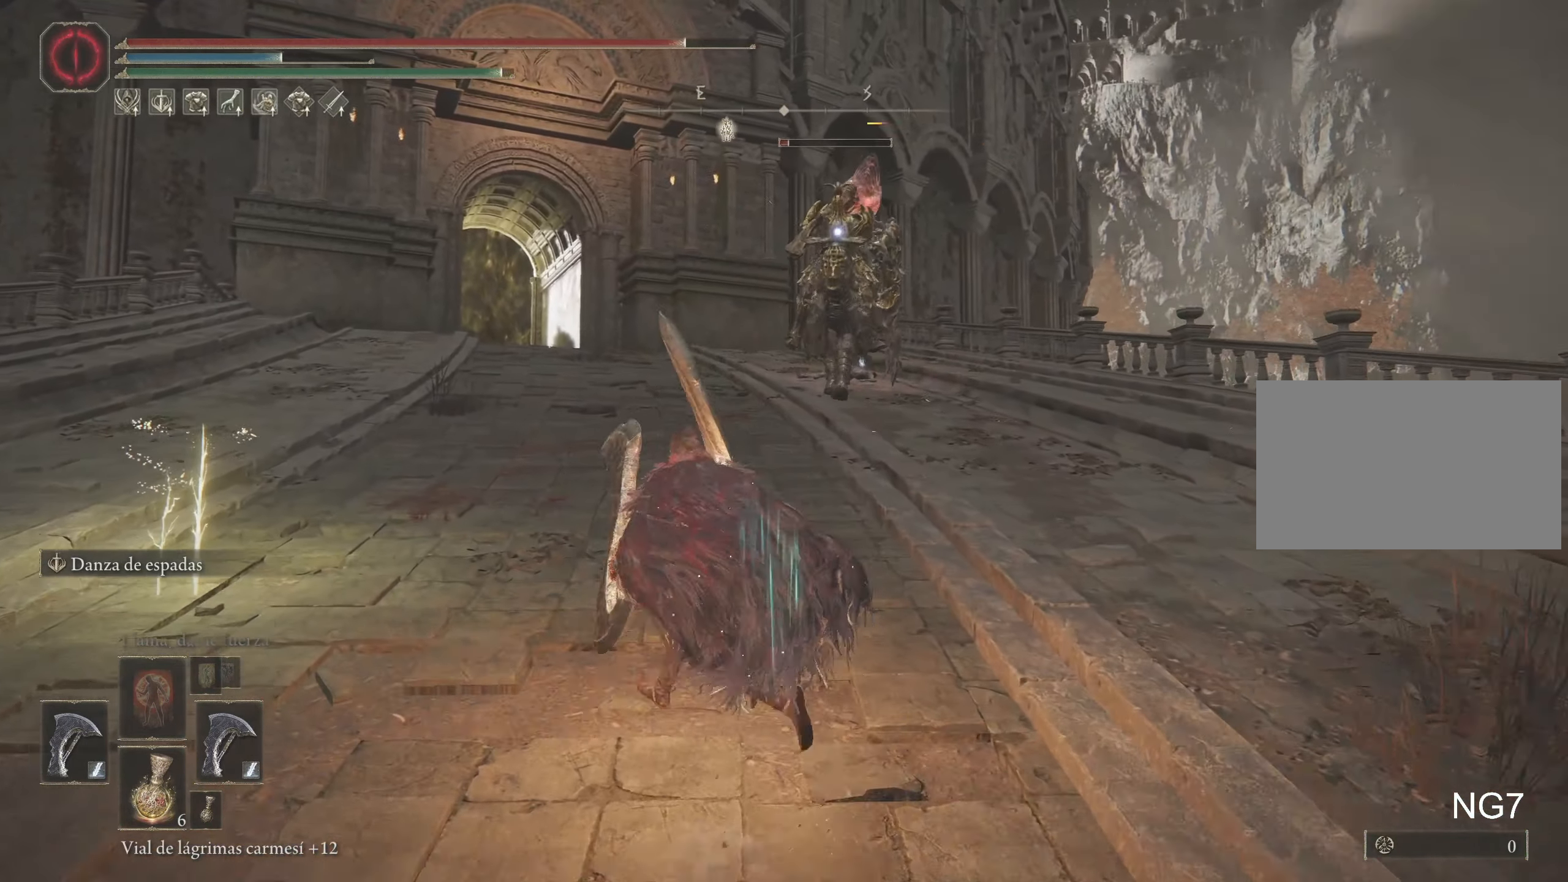
{"keys": ["a"], "mouse": [], "events": [[33, "w", "up"]]}
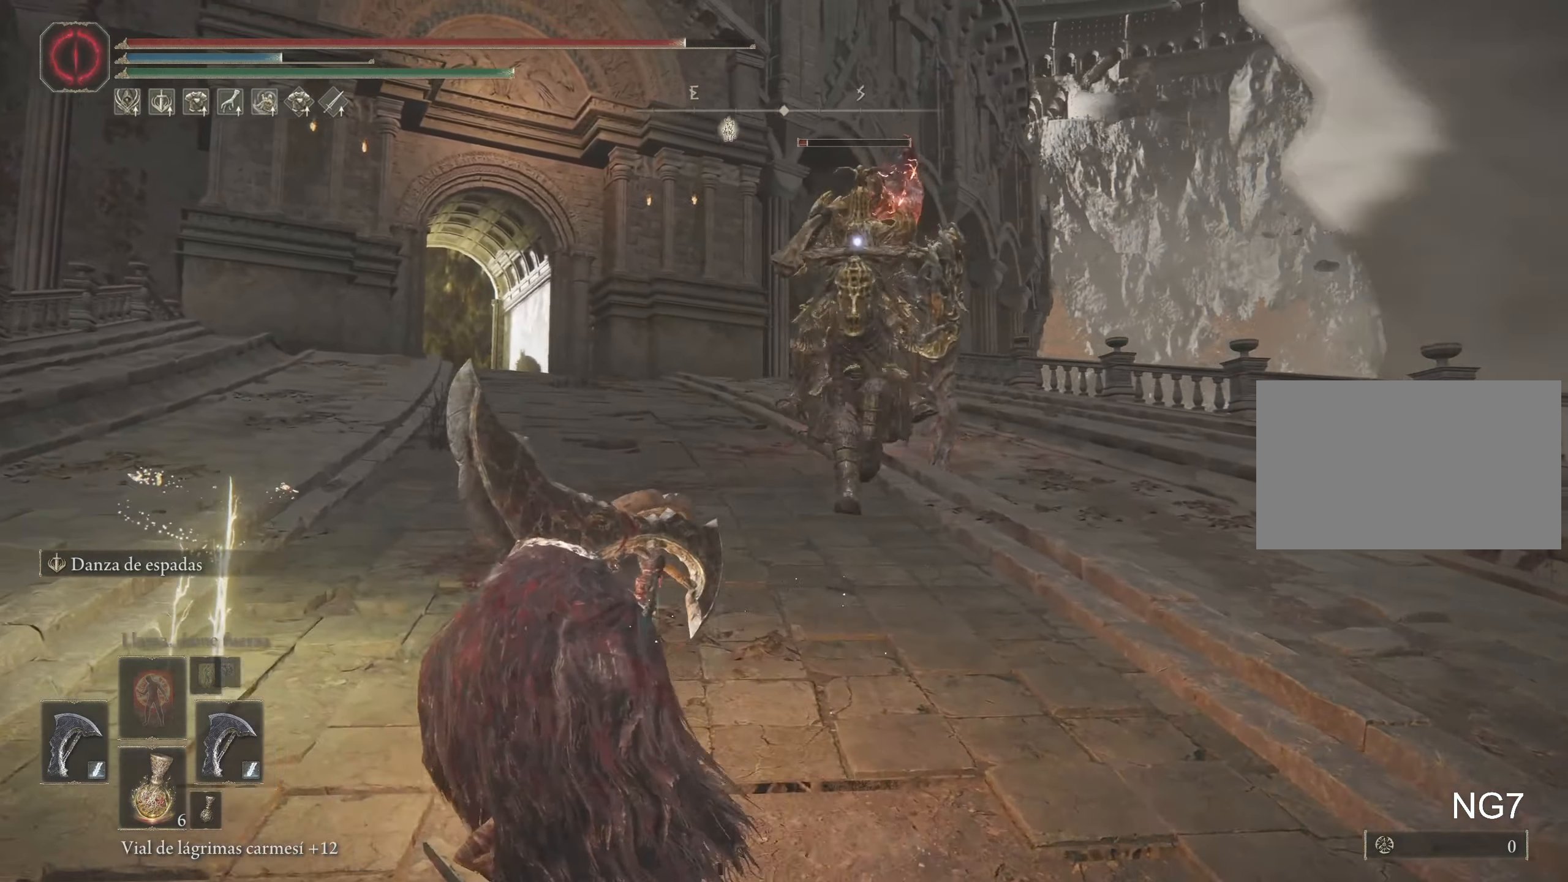
{"keys": ["a", "w"], "mouse": [], "events": [[467, "w", "down"]]}
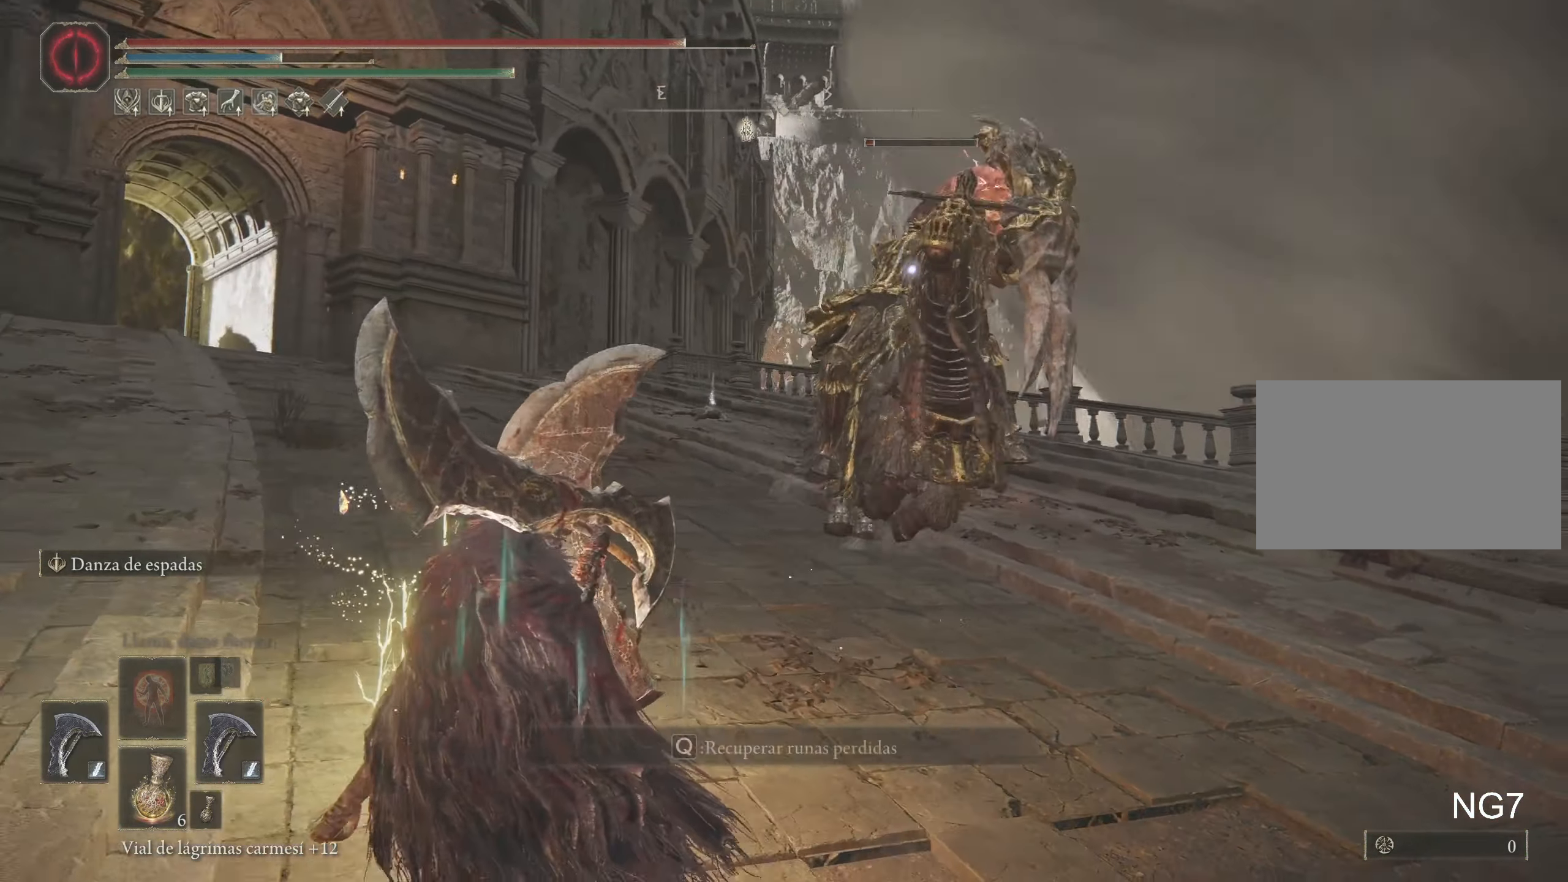
{"keys": ["w"], "mouse": [], "events": [[17, "a", "up"], [317, "space", "down"], [417, "space", "up"]]}
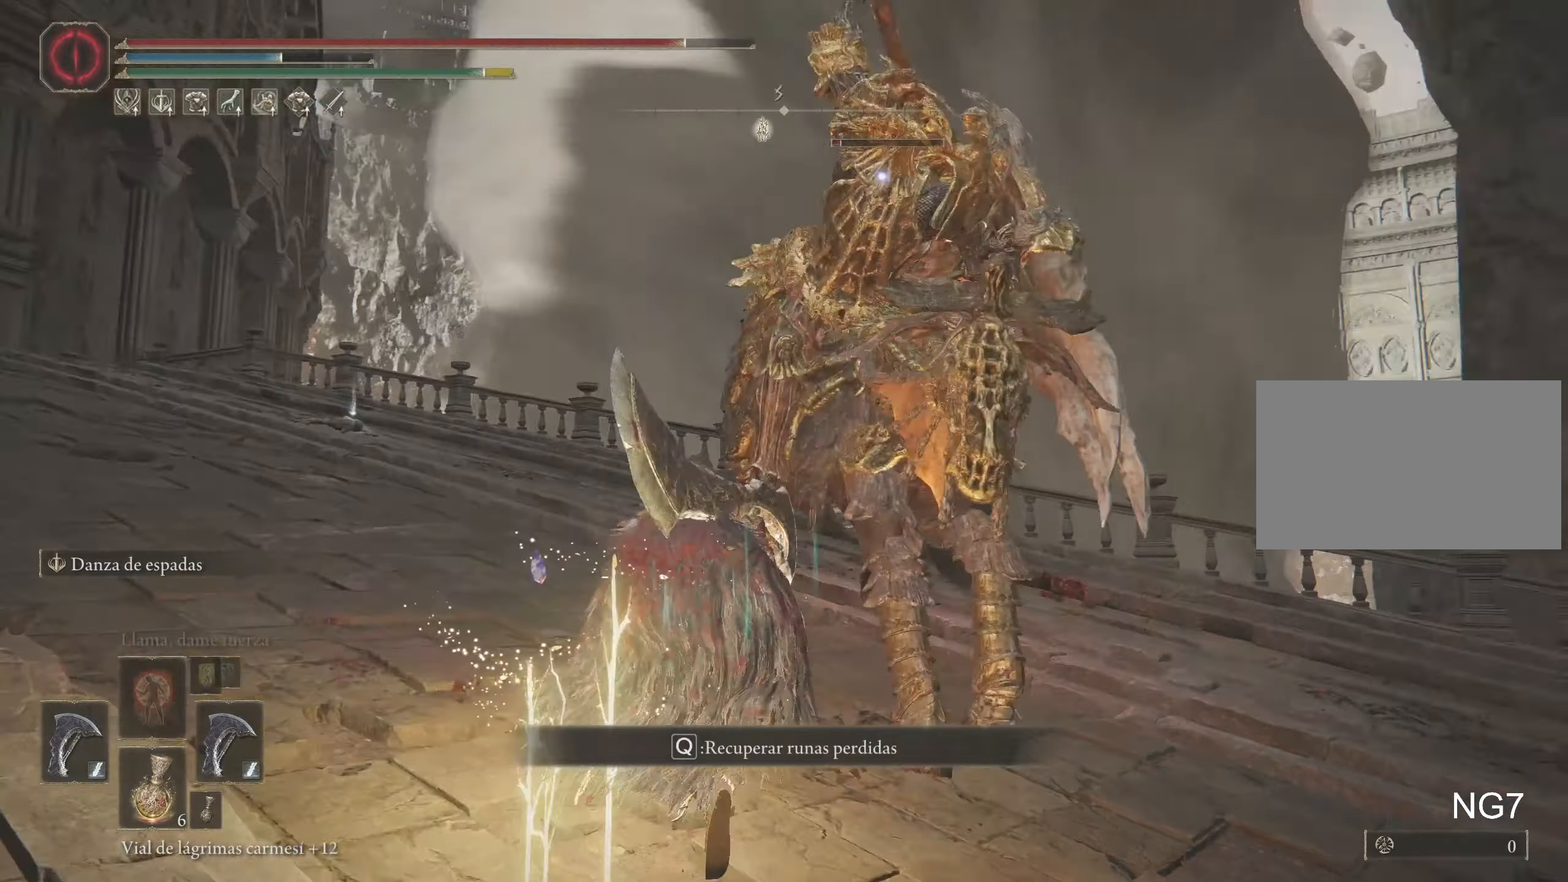
{"keys": ["w"], "mouse": [], "events": []}
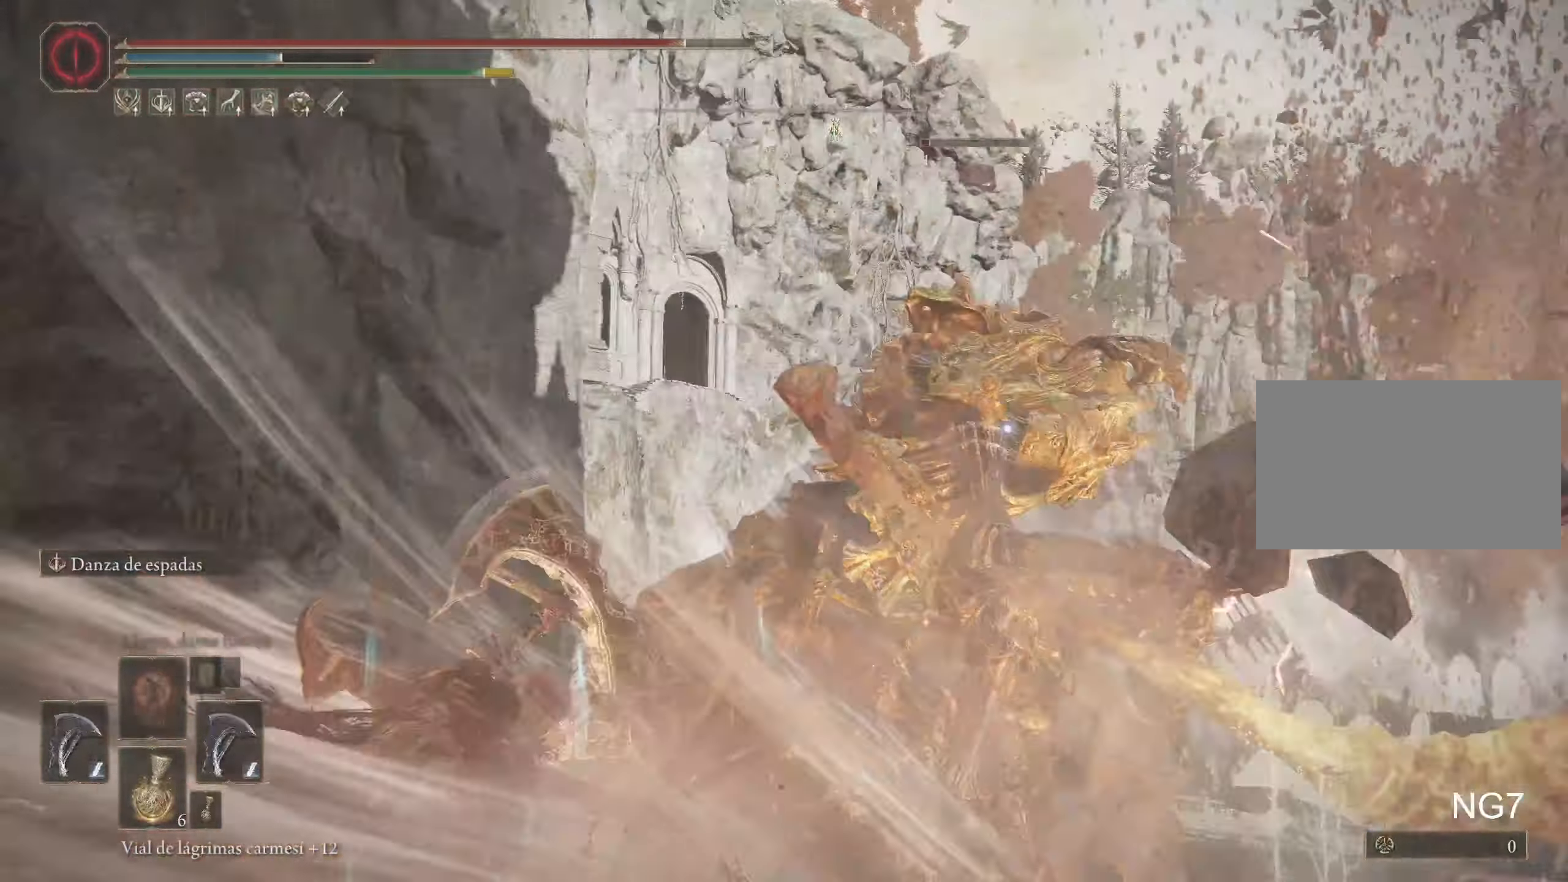
{"keys": ["s"], "mouse": [], "events": [[300, "w", "up"], [450, "s", "down"]]}
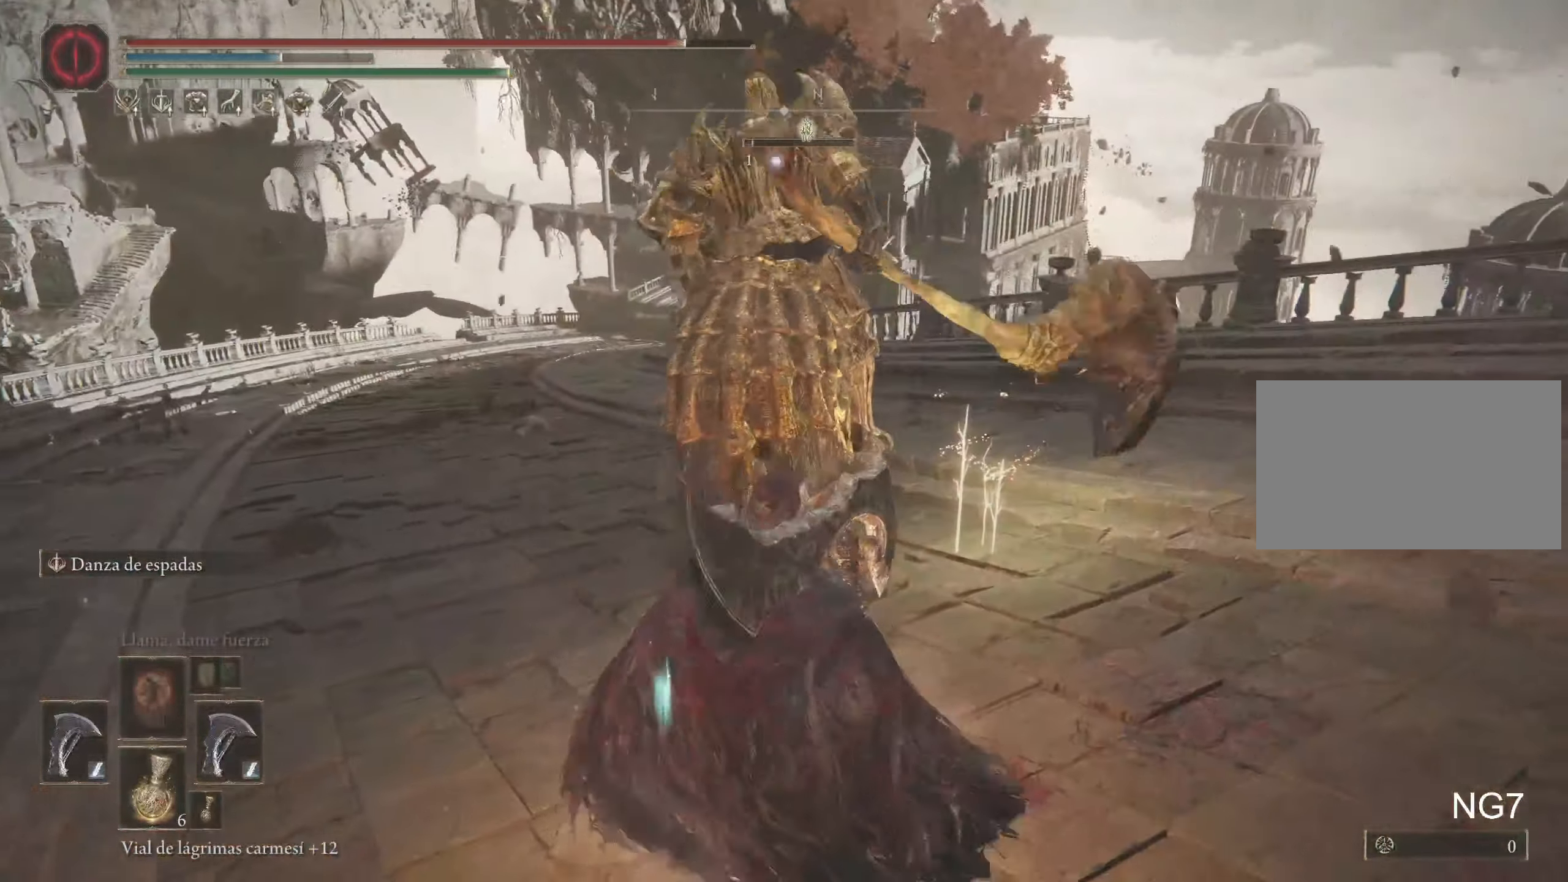
{"keys": ["s"], "mouse": [], "events": []}
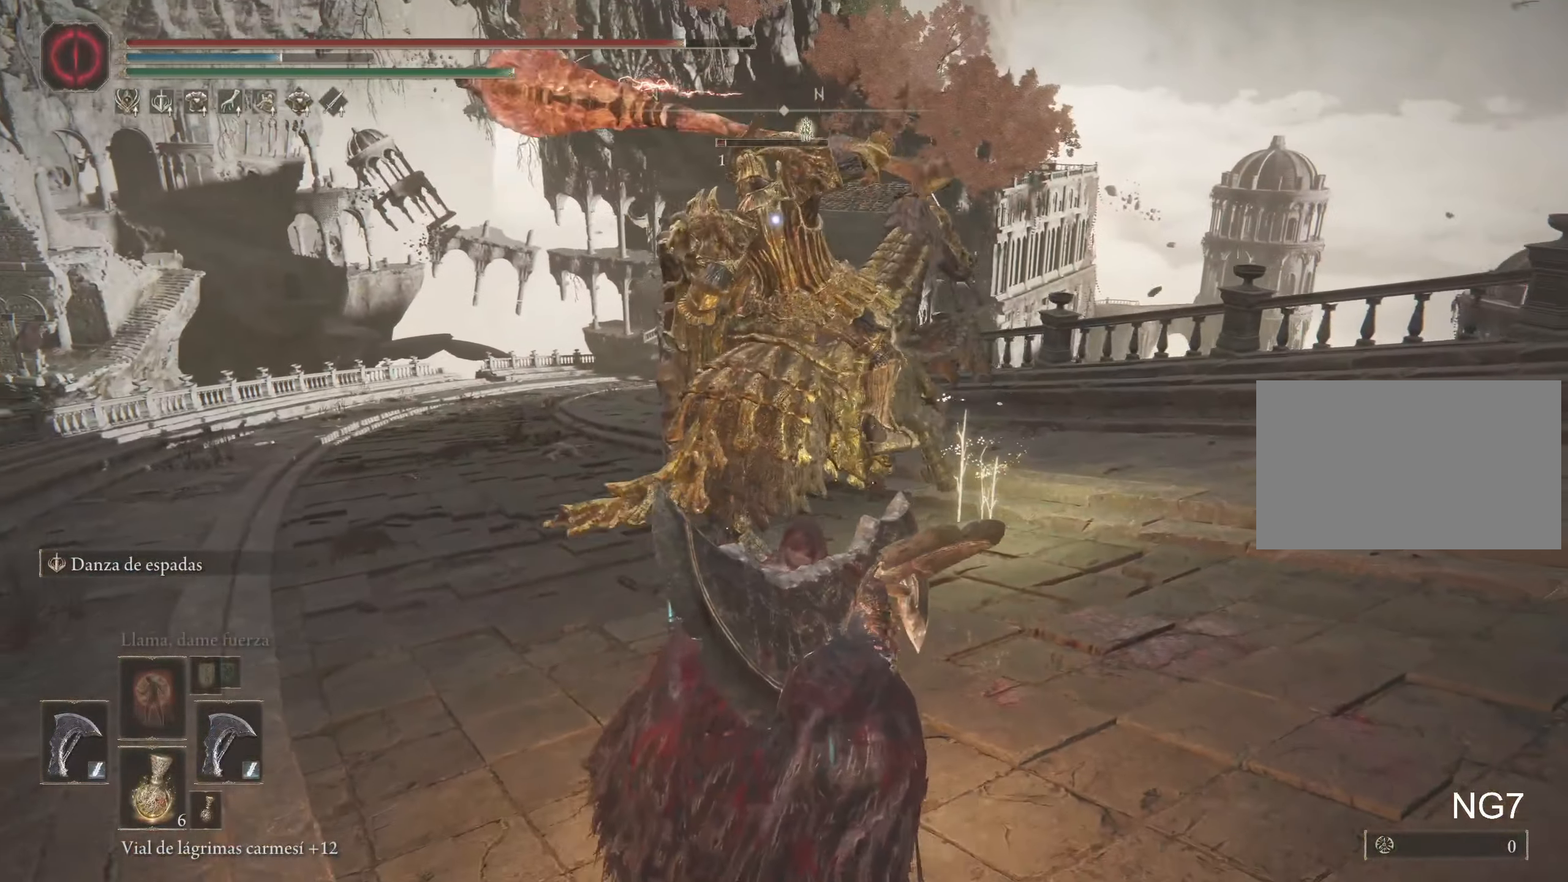
{"keys": ["s"], "mouse": [], "events": [[17, "space", "down"], [150, "space", "up"]]}
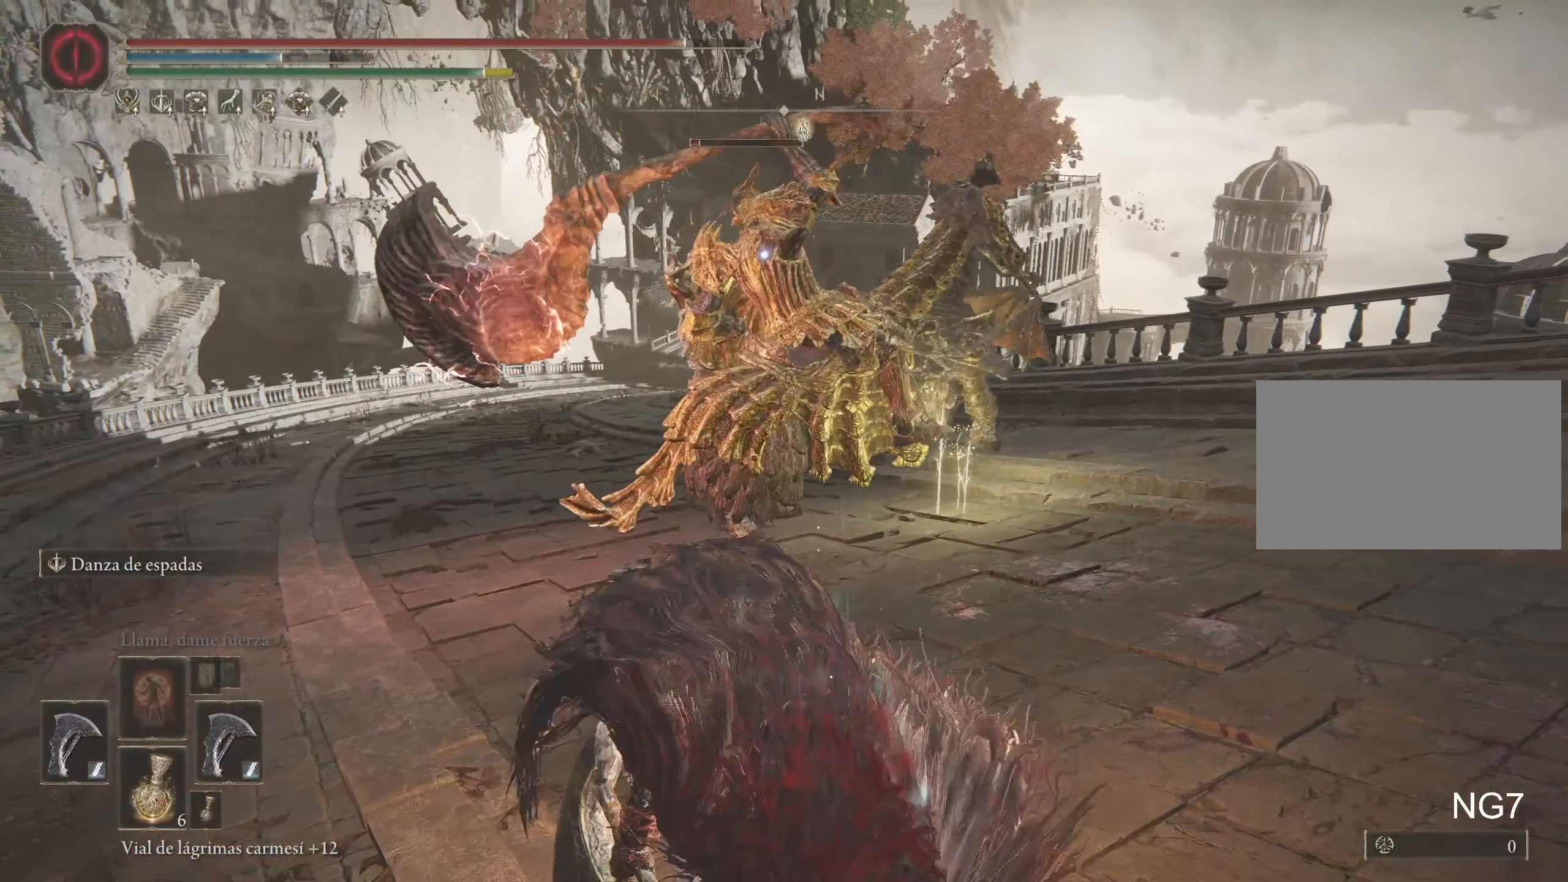
{"keys": [], "mouse": [], "events": [[450, "s", "up"]]}
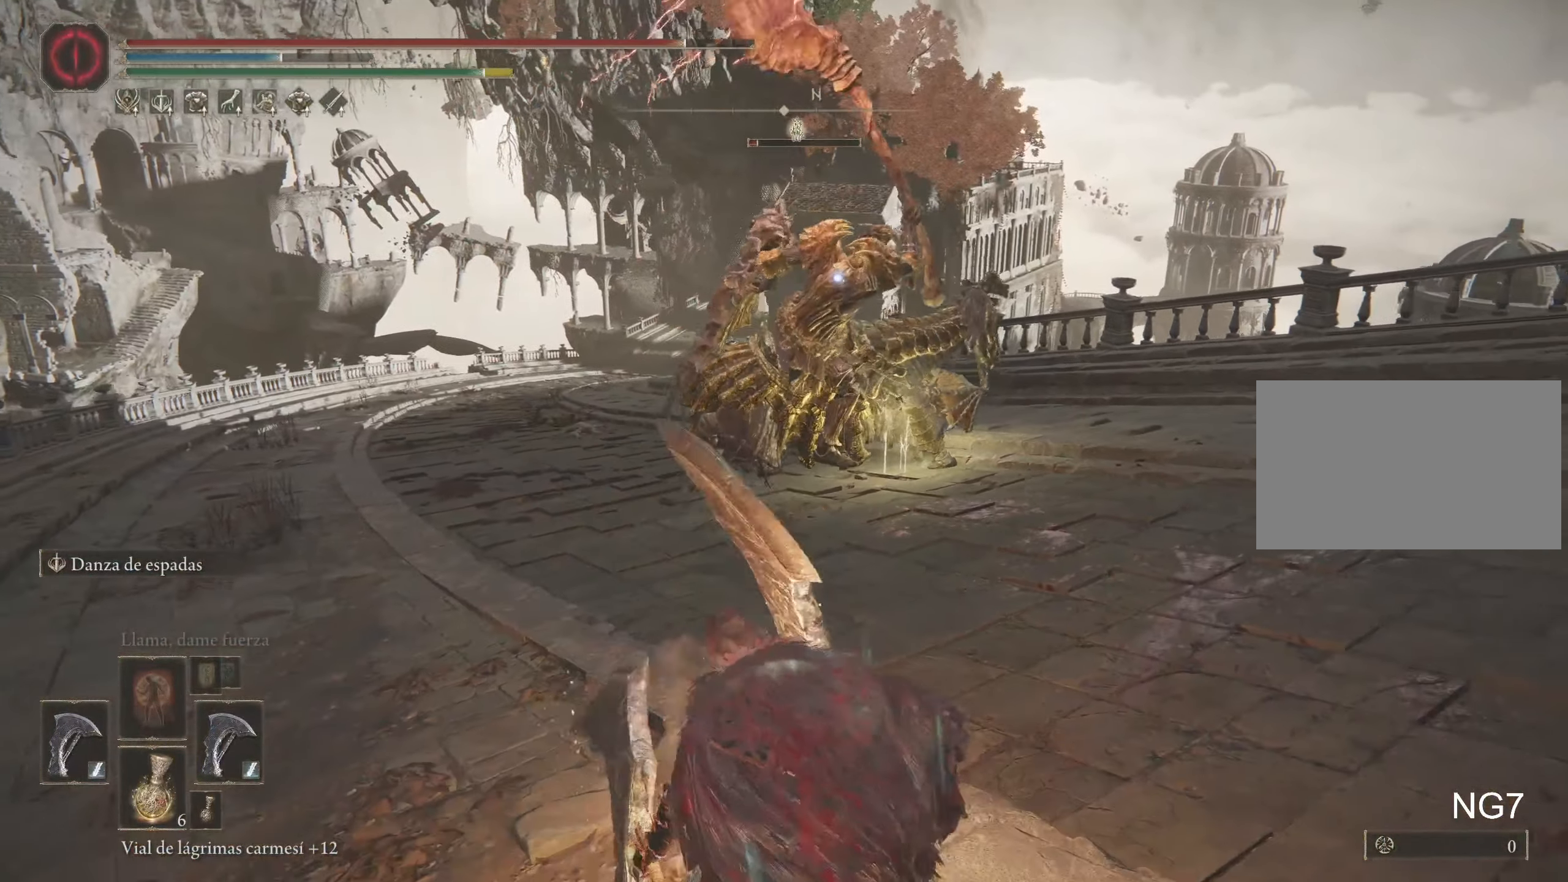
{"keys": [], "mouse": [], "events": [[50, "w", "down"], [84, "space", "down"], [234, "space", "up"], [417, "w", "up"]]}
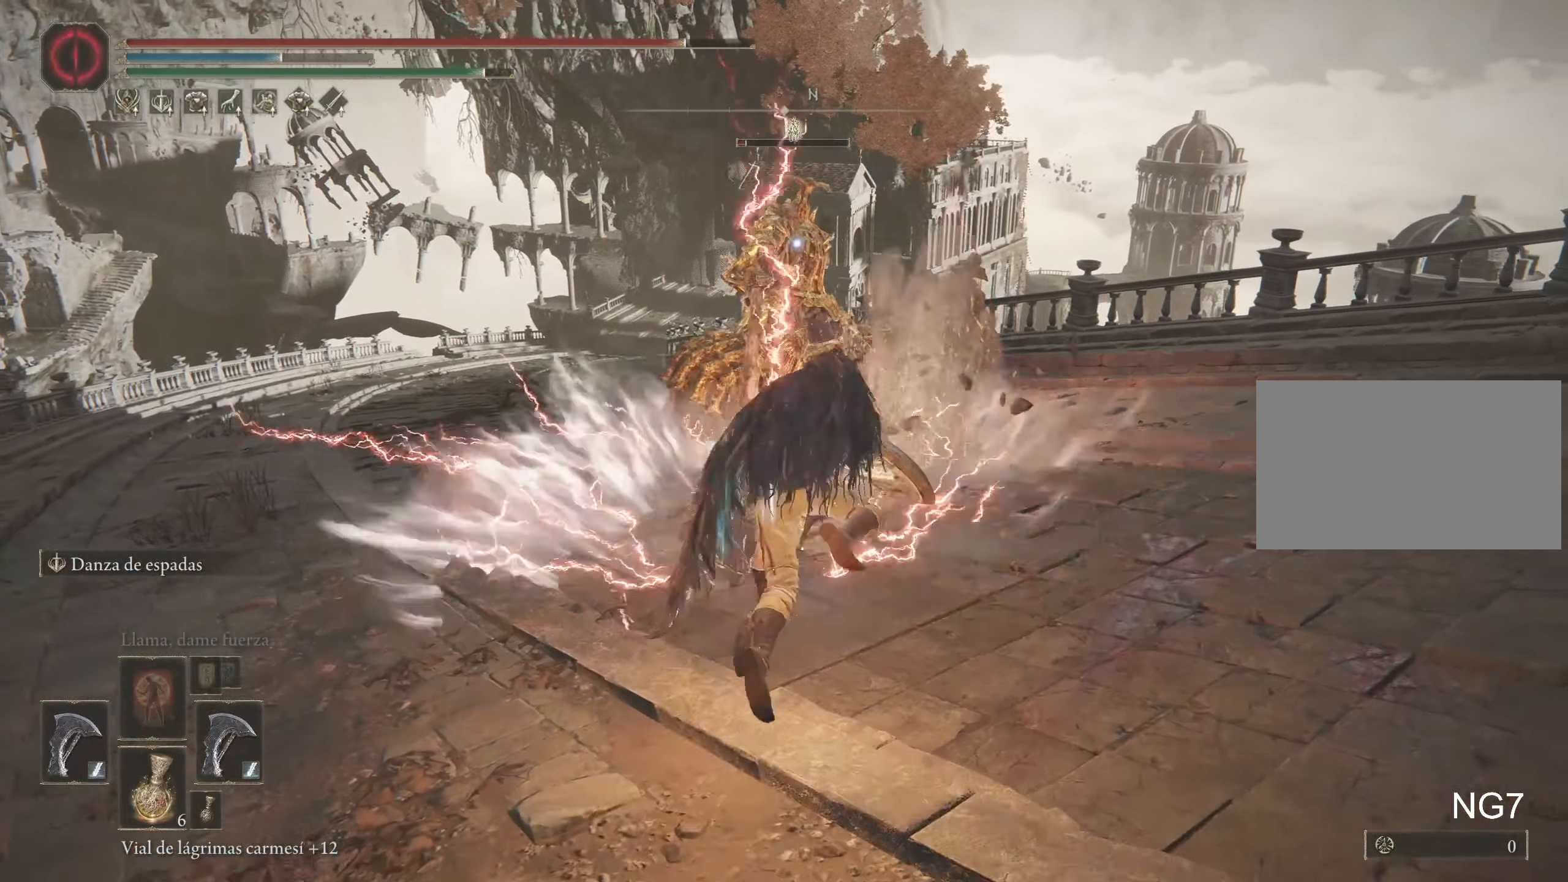
{"keys": ["space", "w"], "mouse": [], "events": [[250, "w", "down"], [300, "space", "down"]]}
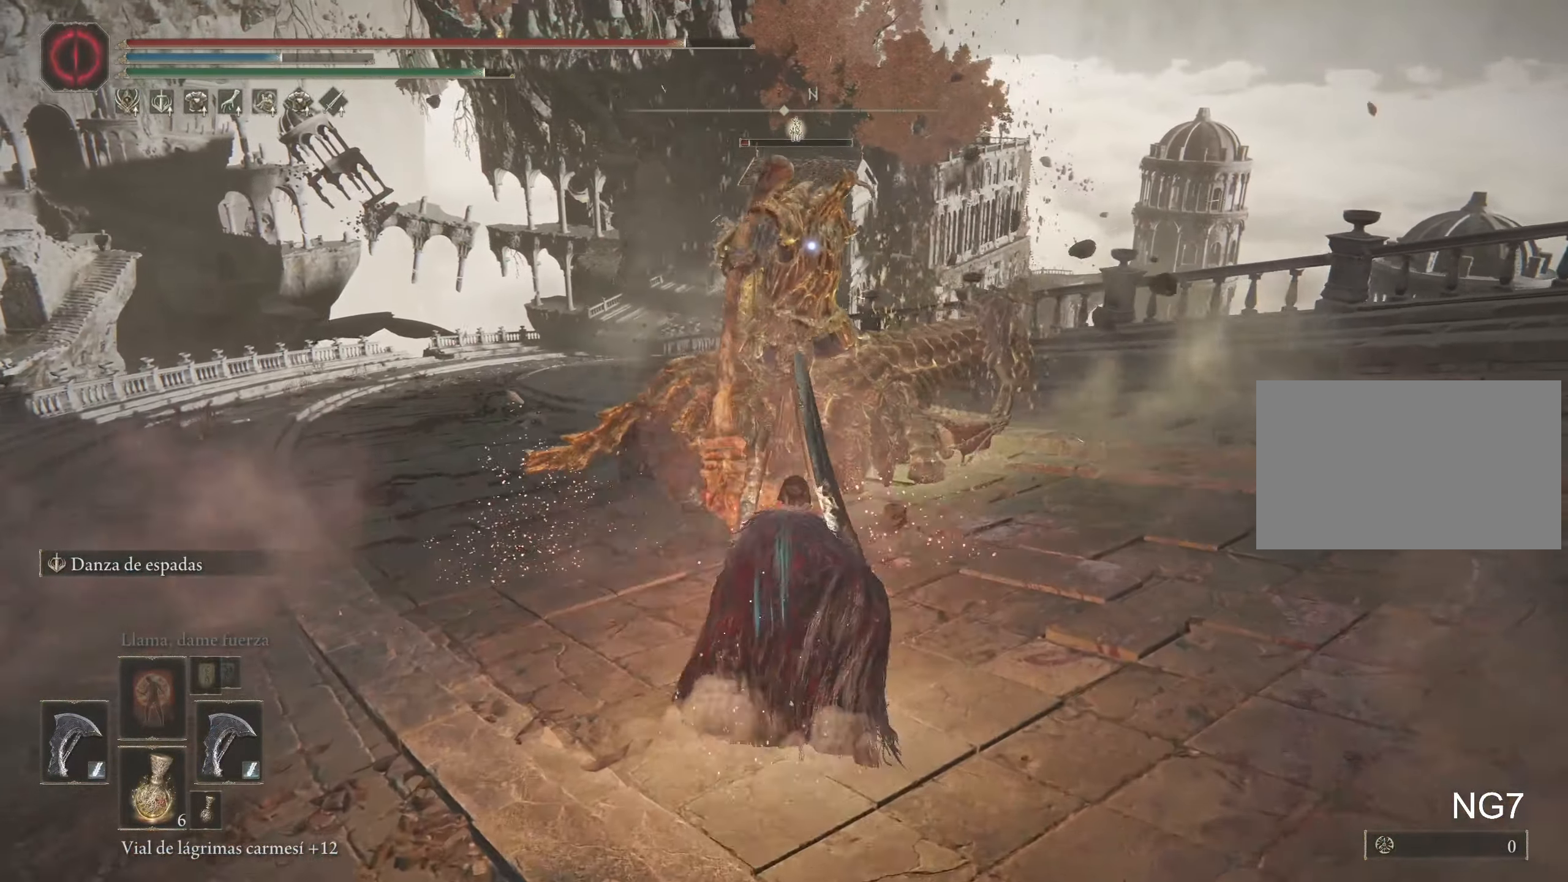
{"keys": ["e", "space", "w"], "mouse": [], "events": [[317, "f", "down"], [417, "f", "up"], [450, "e", "down"]]}
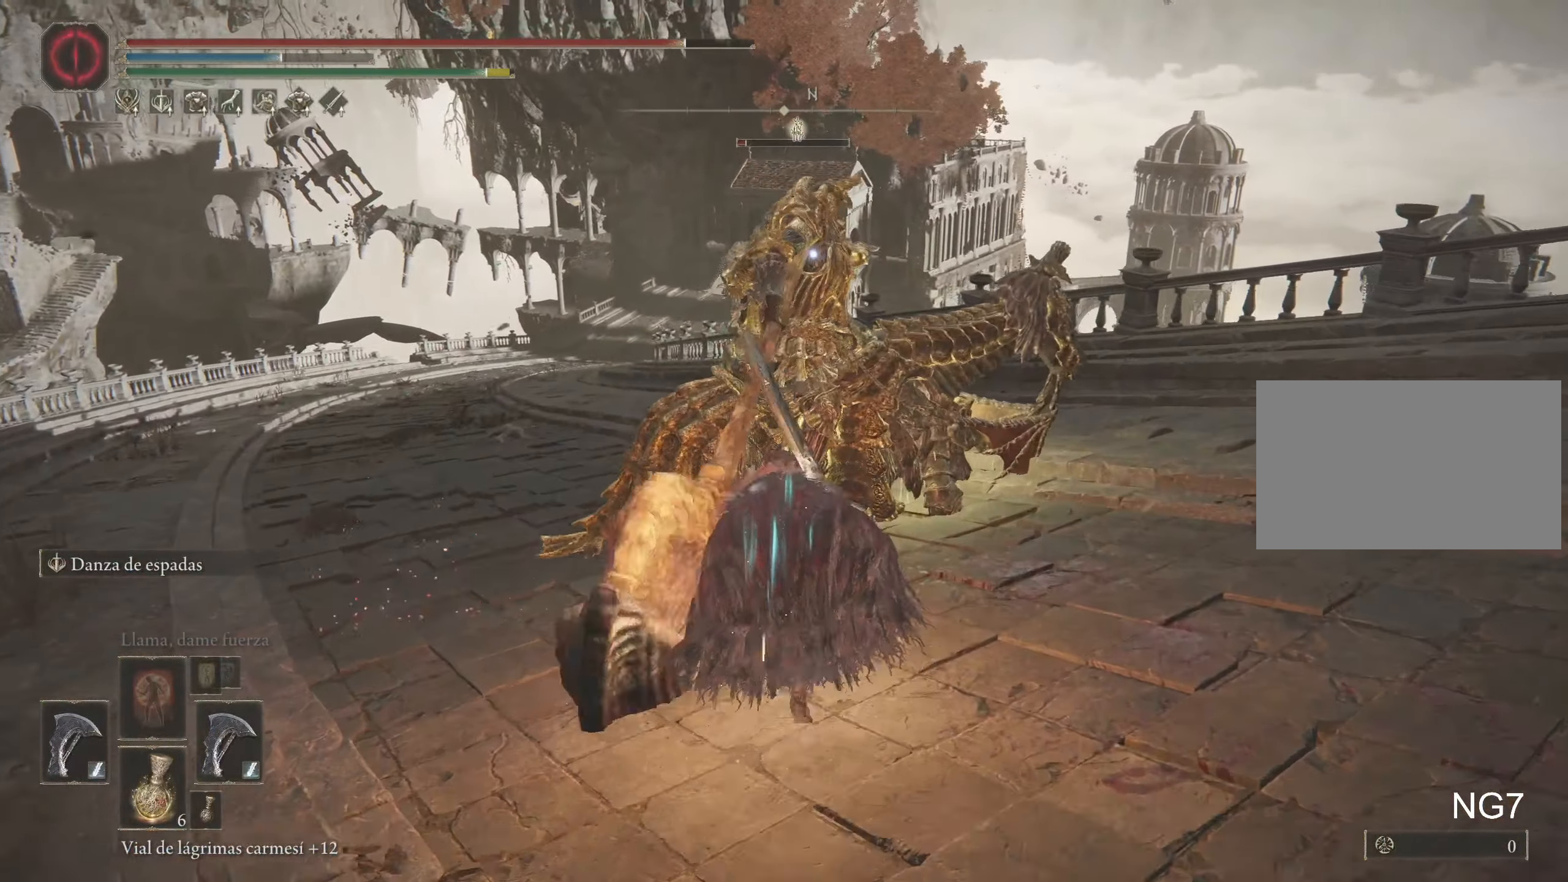
{"keys": ["w"], "mouse": [], "events": [[134, "e", "up"], [234, "space", "up"]]}
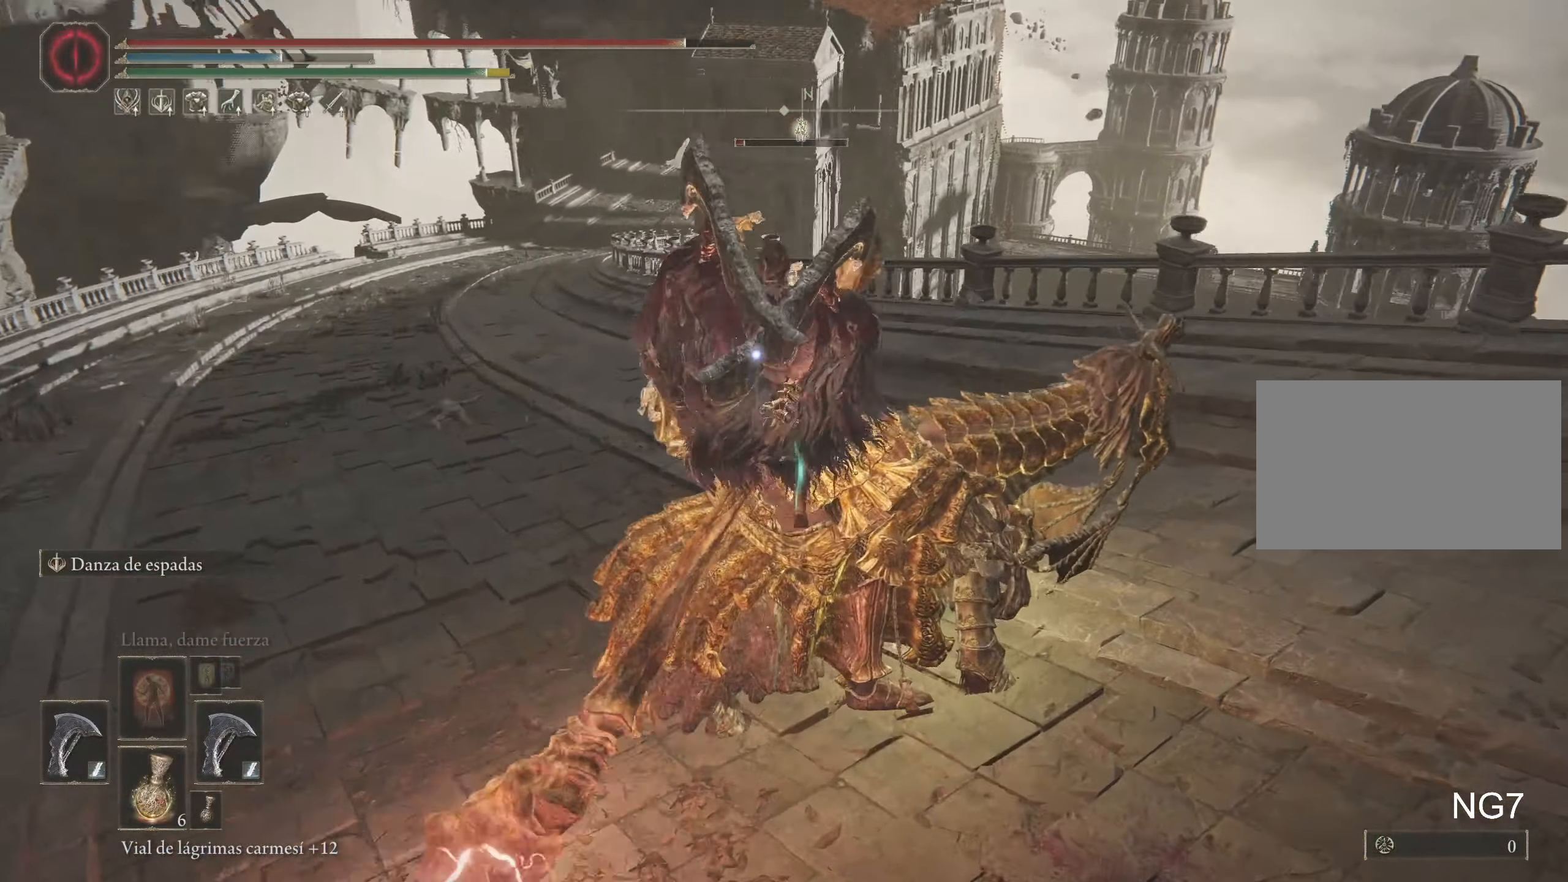
{"keys": ["w"], "mouse": [], "events": []}
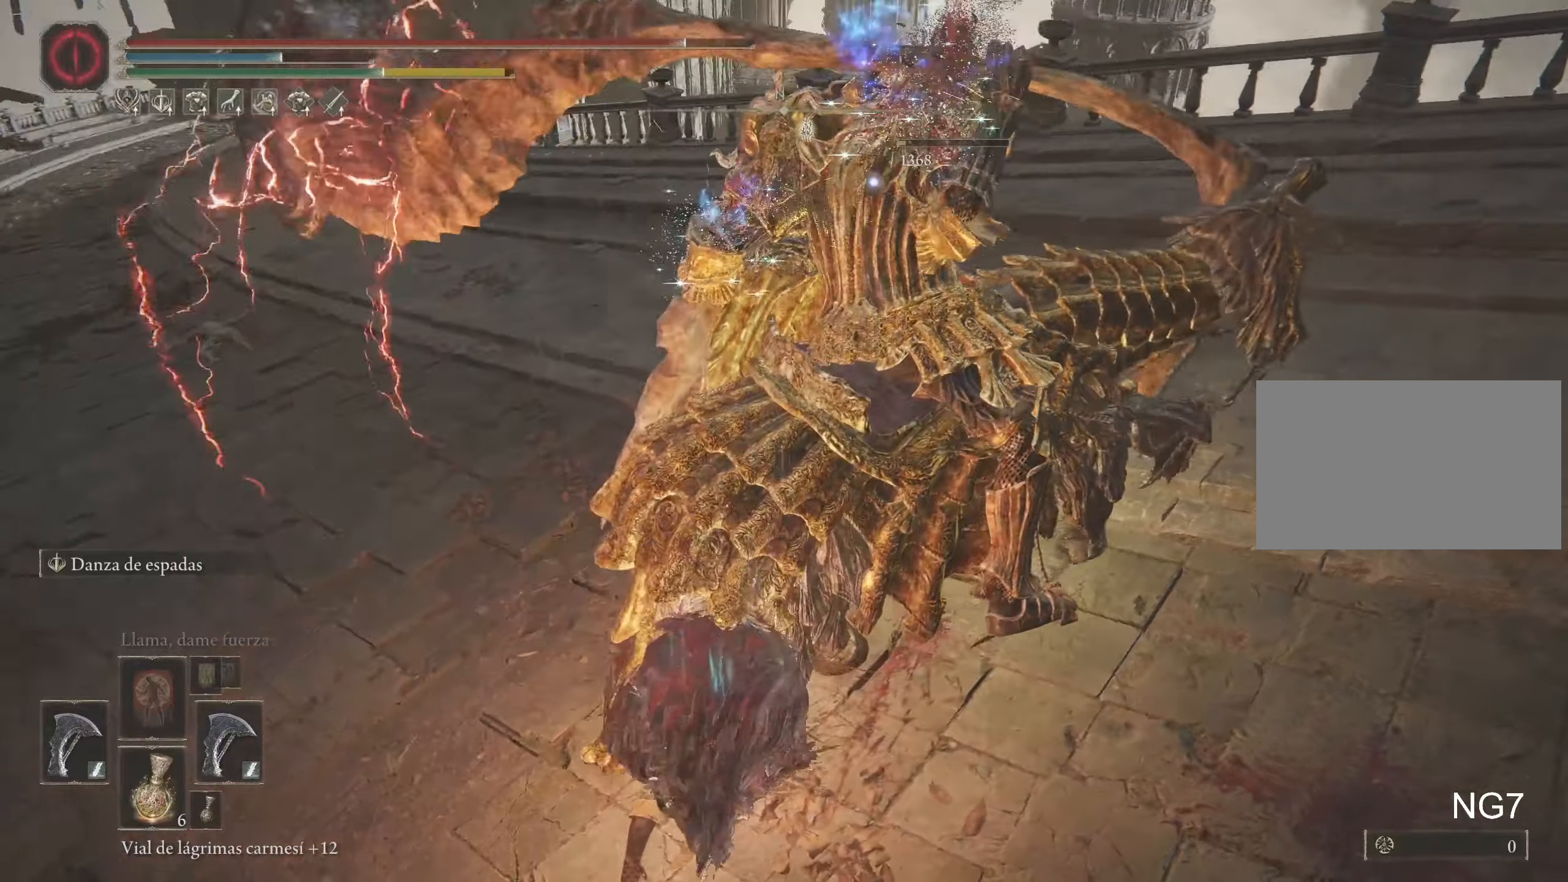
{"keys": ["a", "w"], "mouse": [], "events": [[316, "a", "down"]]}
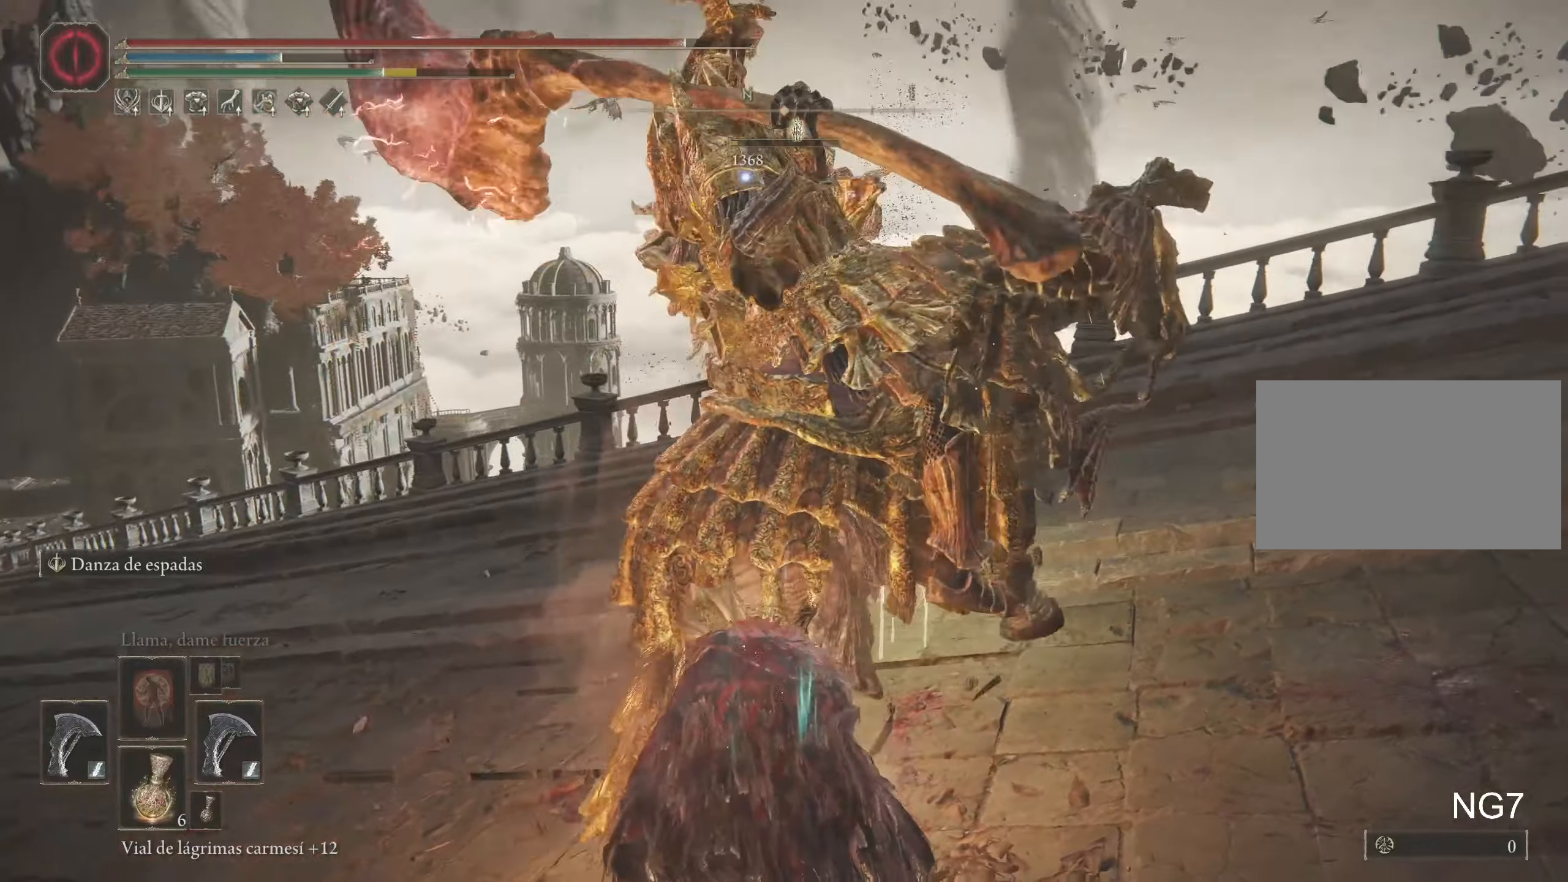
{"keys": ["a", "w"], "mouse": [], "events": []}
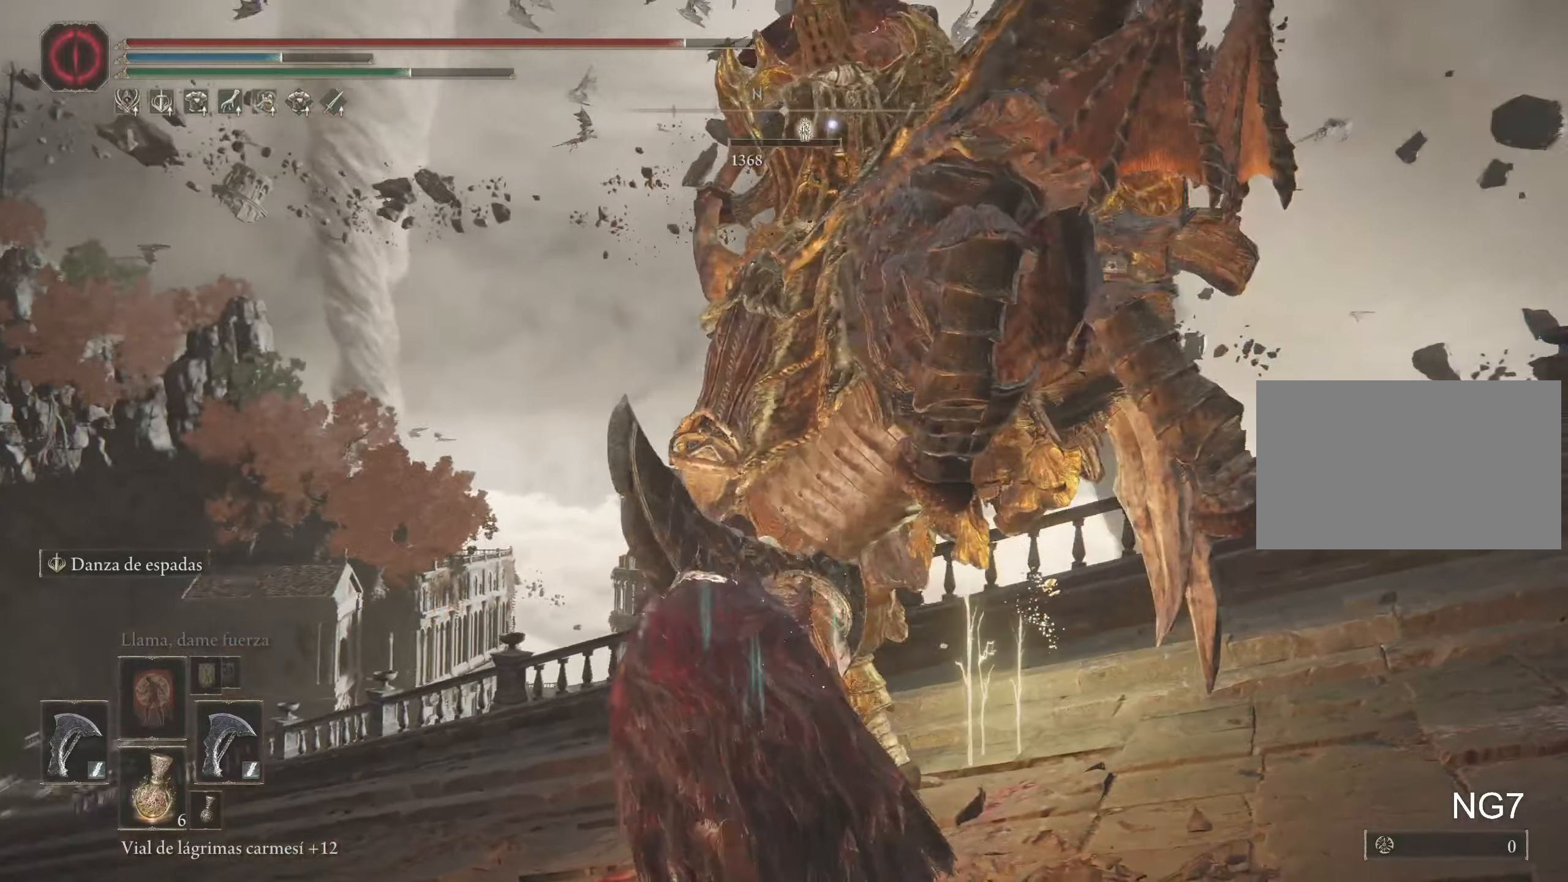
{"keys": ["a", "w"], "mouse": [], "events": [[400, "space", "down"], [483, "space", "up"]]}
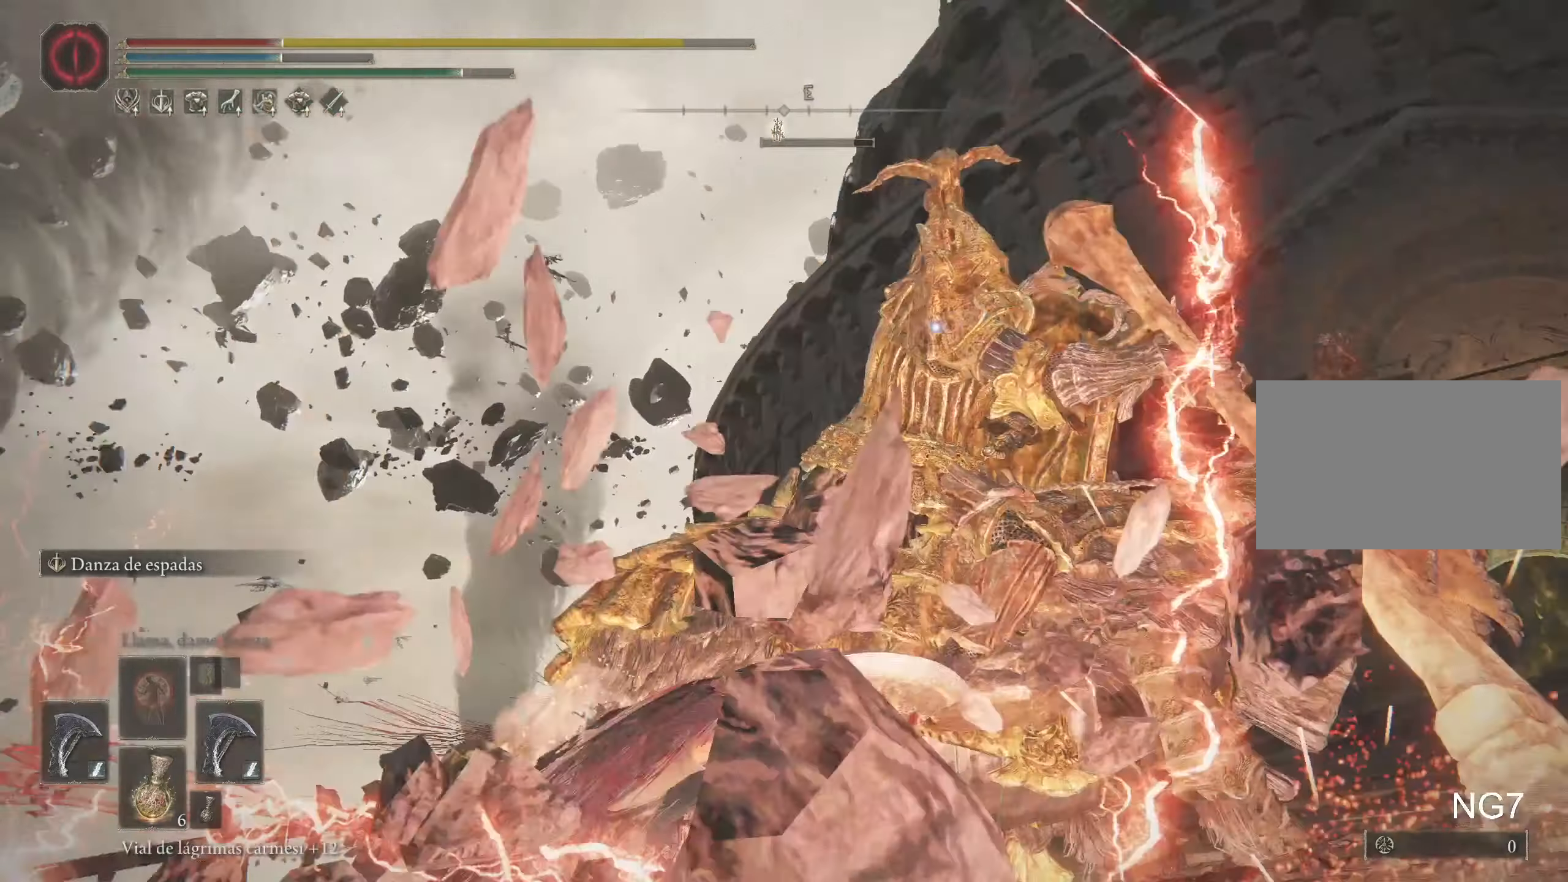
{"keys": [], "mouse": [], "events": [[250, "w", "up"], [400, "a", "up"]]}
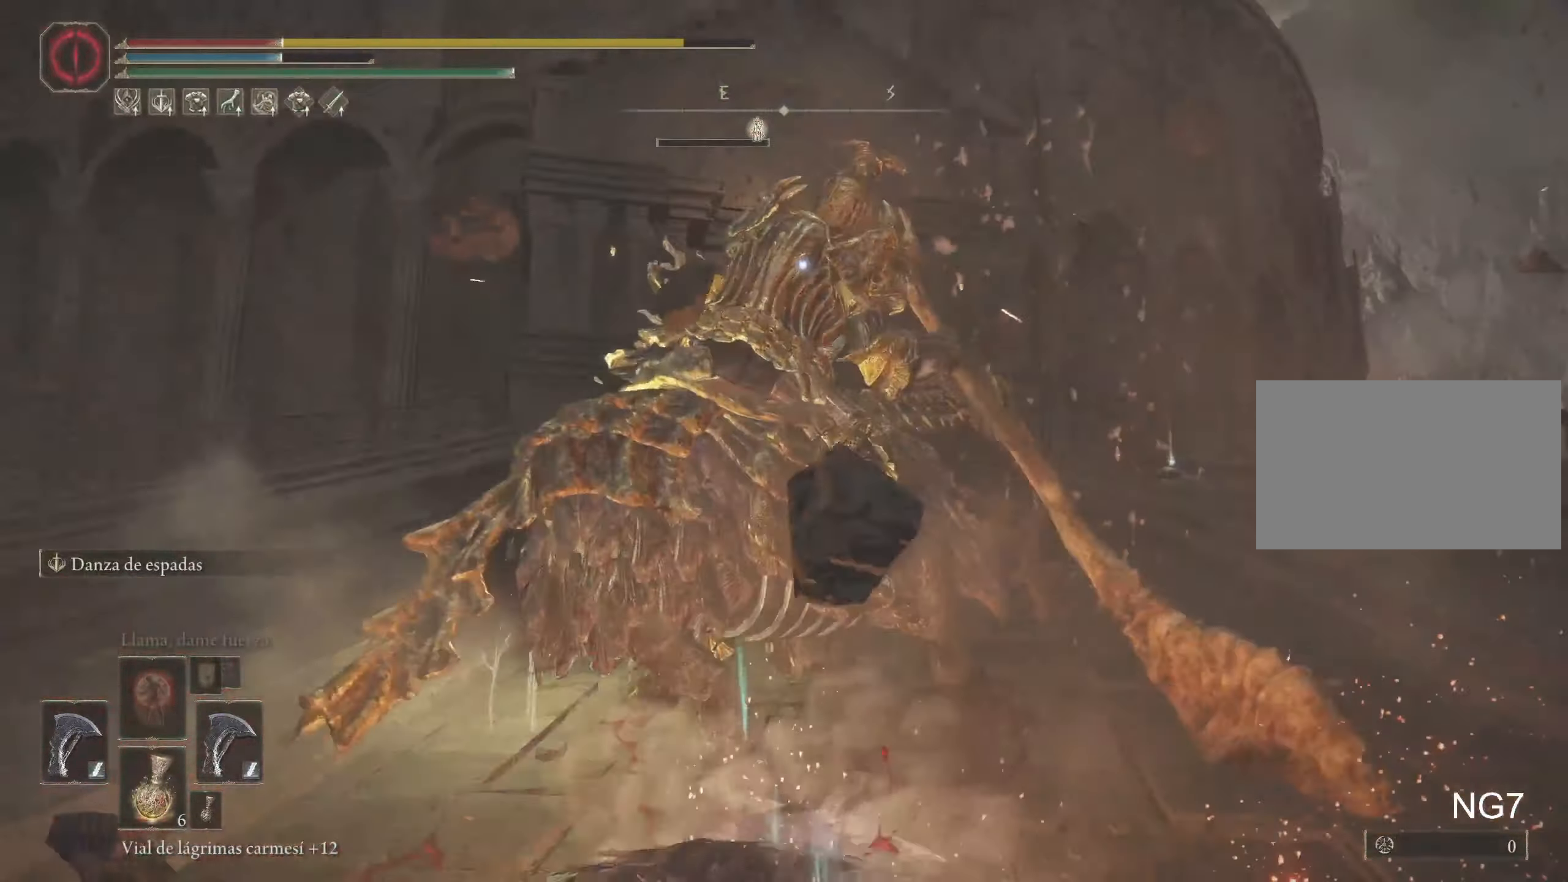
{"keys": ["s"], "mouse": [], "events": [[133, "s", "down"], [316, "space", "down"], [466, "space", "up"]]}
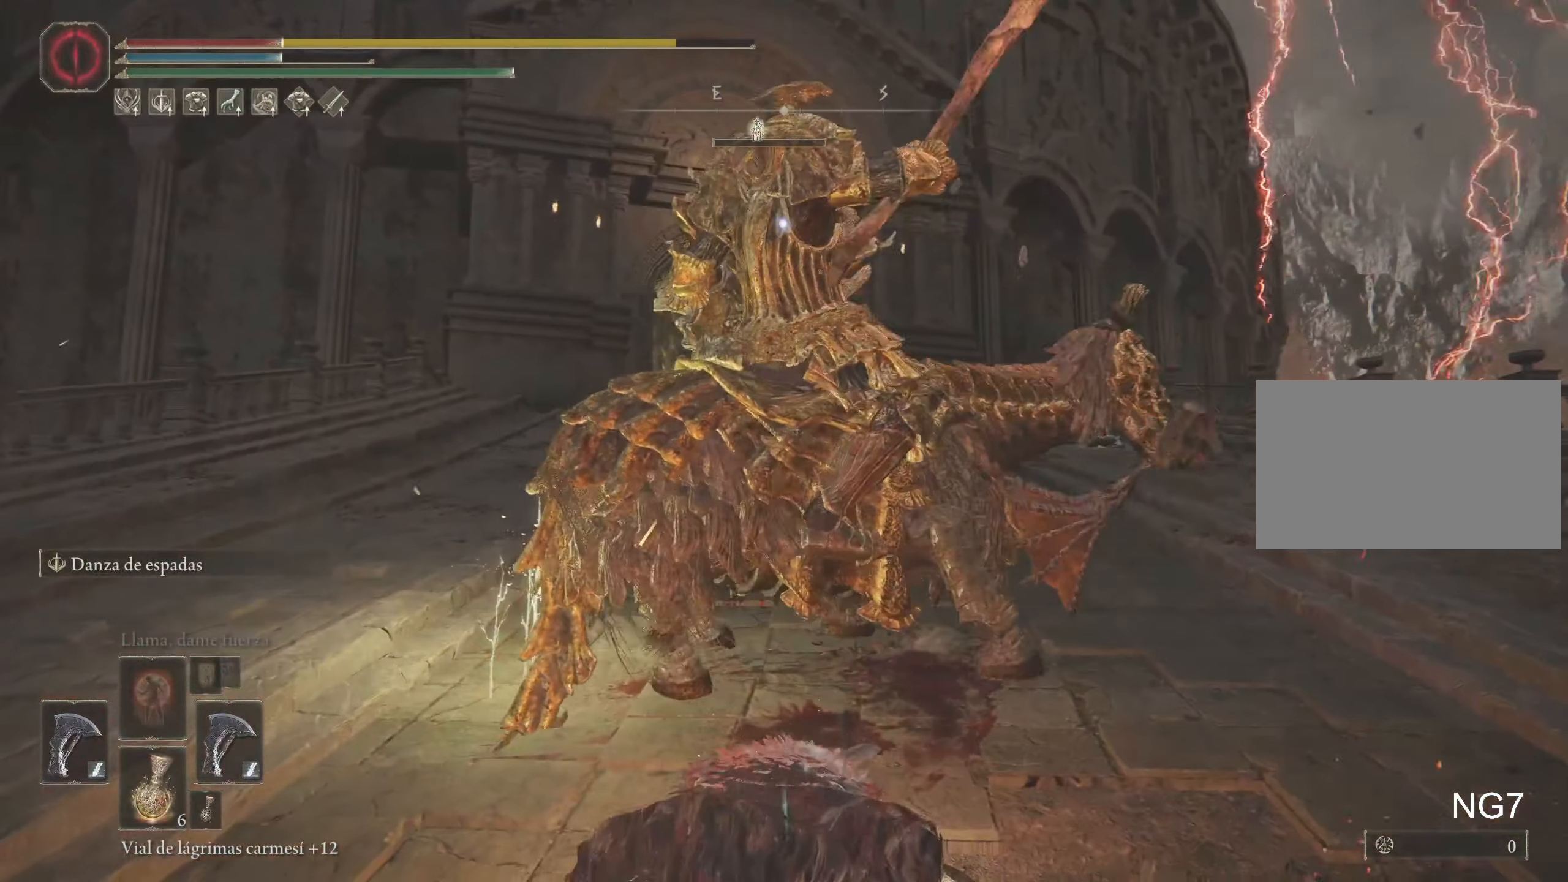
{"keys": ["s"], "mouse": [], "events": [[16, "space", "down"], [150, "space", "up"]]}
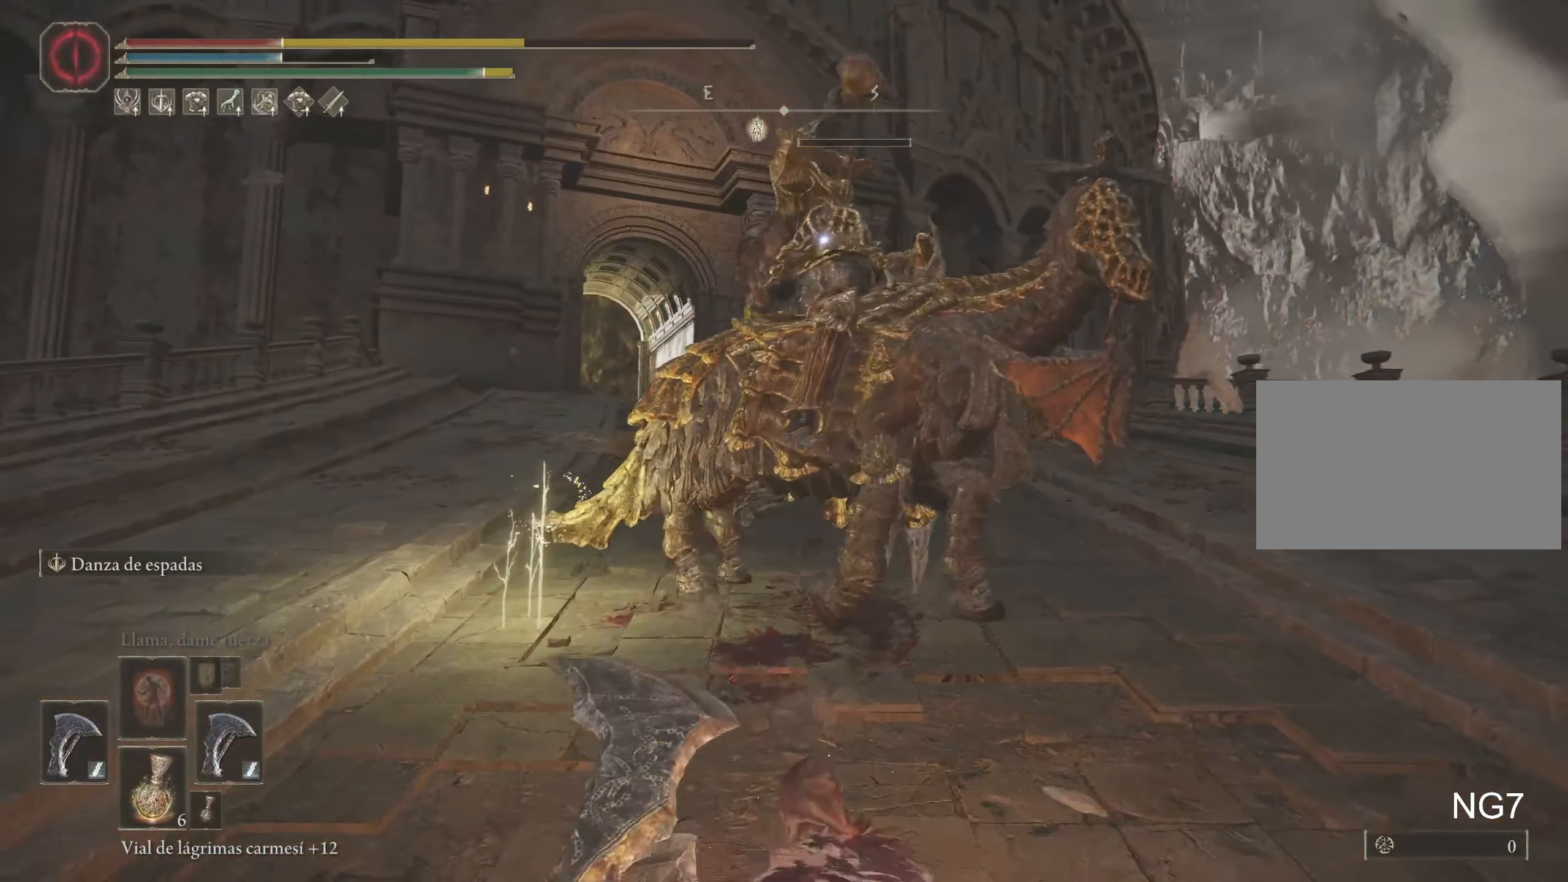
{"keys": ["s"], "mouse": [], "events": [[316, "space", "down"], [400, "space", "up"]]}
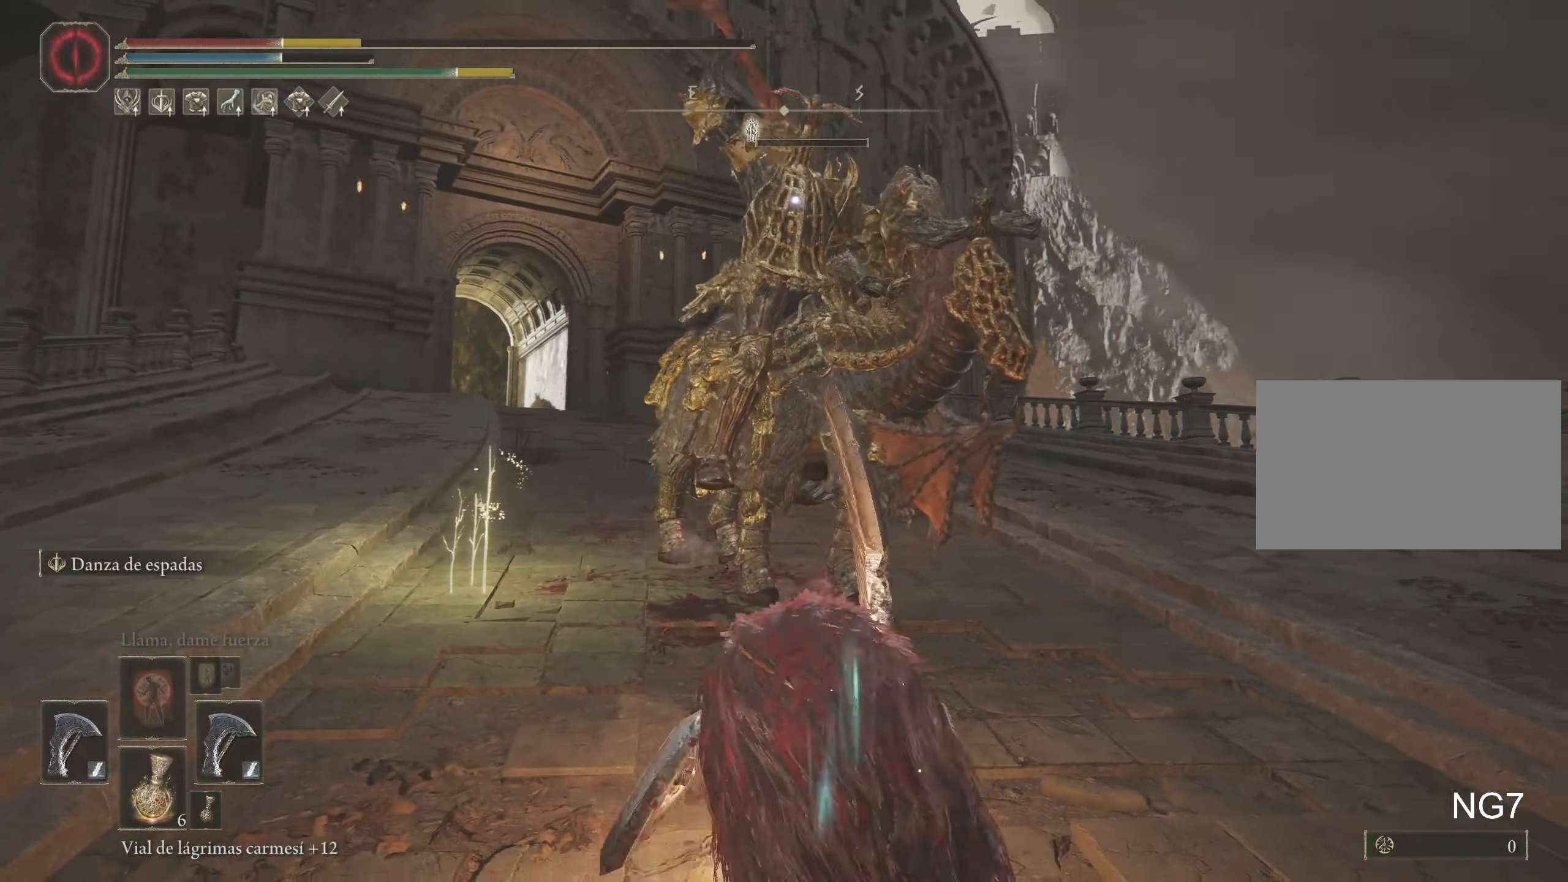
{"keys": ["s"], "mouse": [], "events": []}
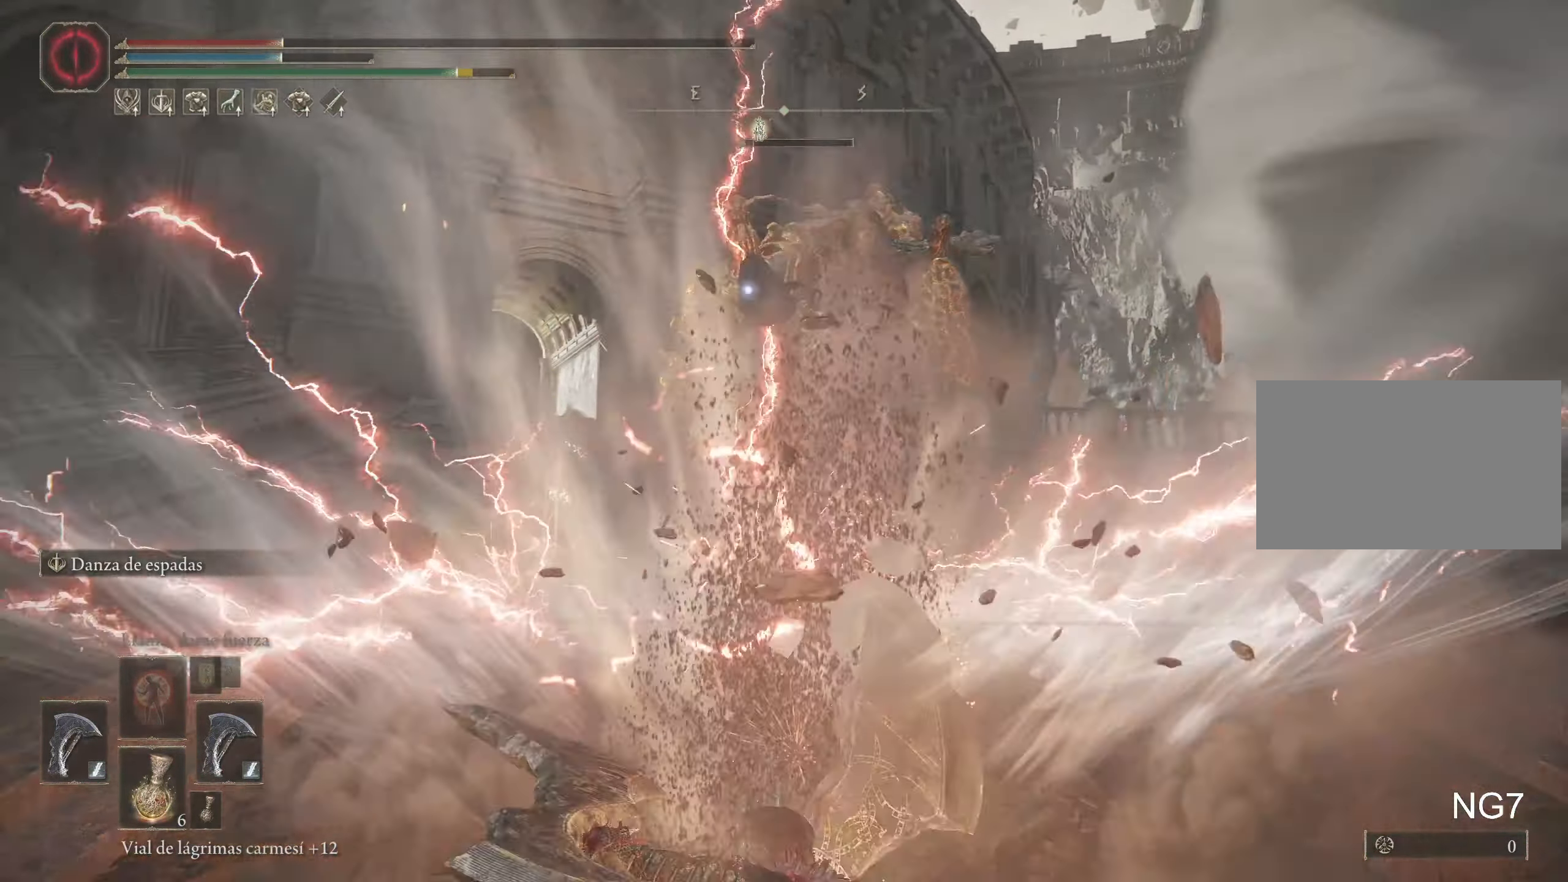
{"keys": ["s"], "mouse": [], "events": []}
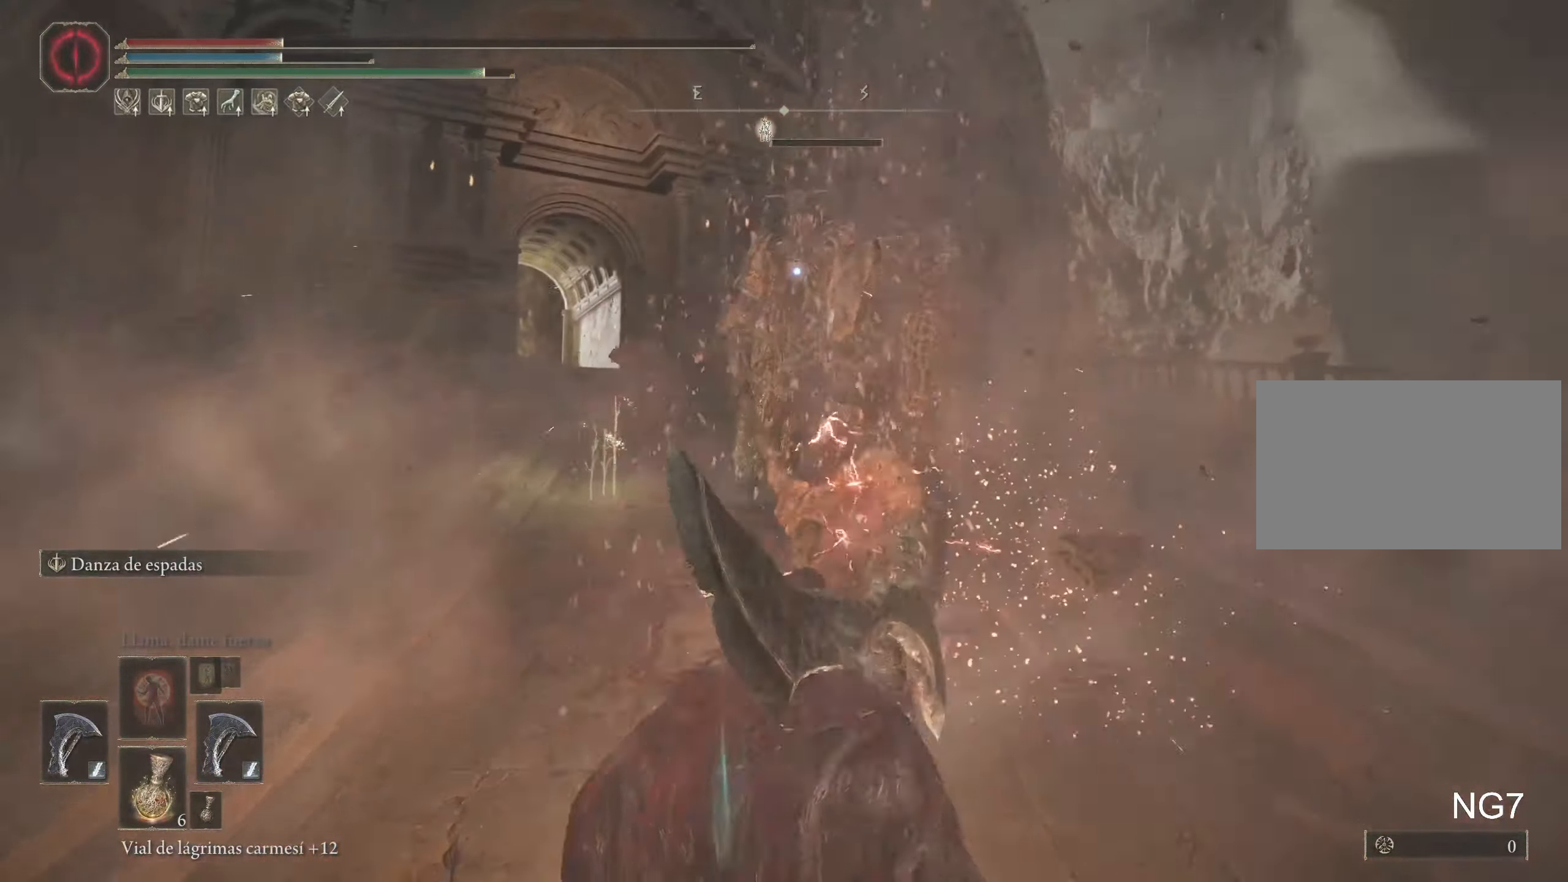
{"keys": ["s"], "mouse": [], "events": [[116, "r", "down"], [266, "r", "up"]]}
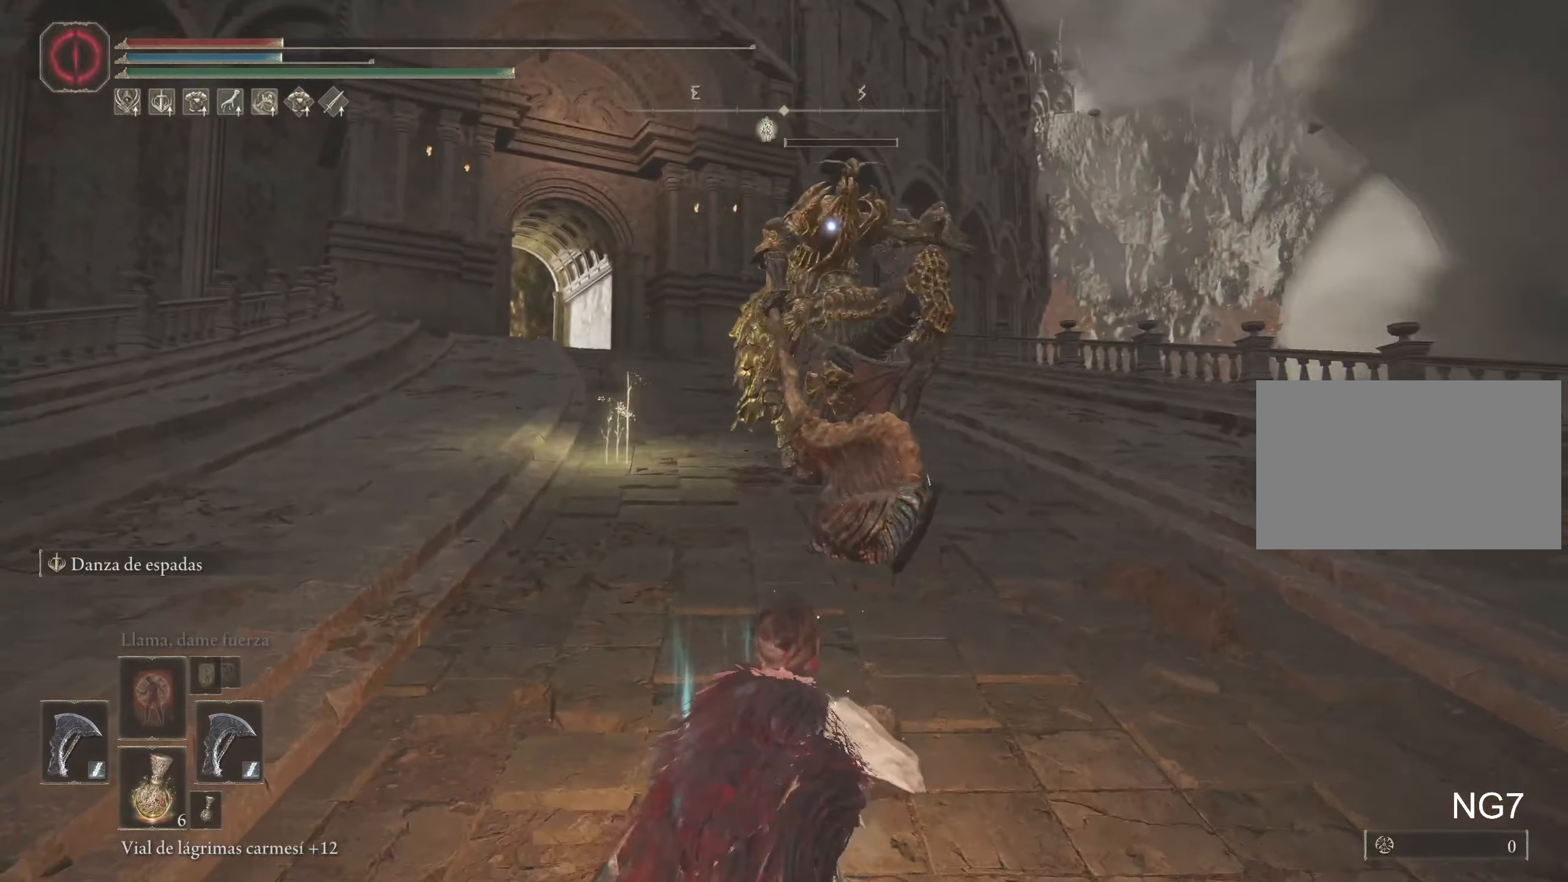
{"keys": ["s"], "mouse": [], "events": []}
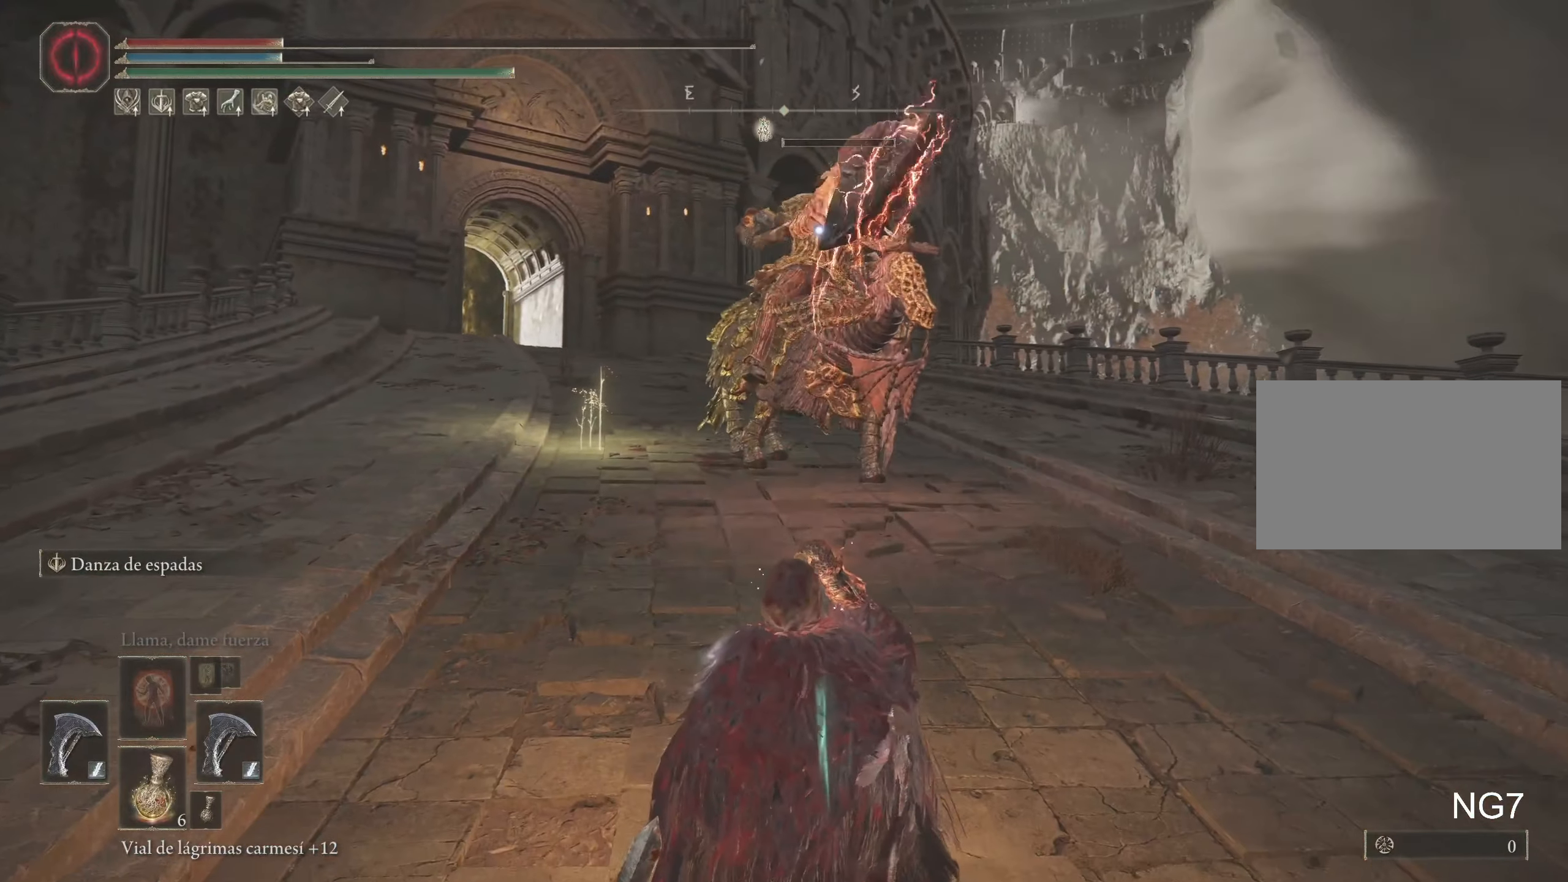
{"keys": ["s"], "mouse": [], "events": [[17, "r", "down"], [117, "r", "up"], [167, "r", "down"], [300, "r", "up"]]}
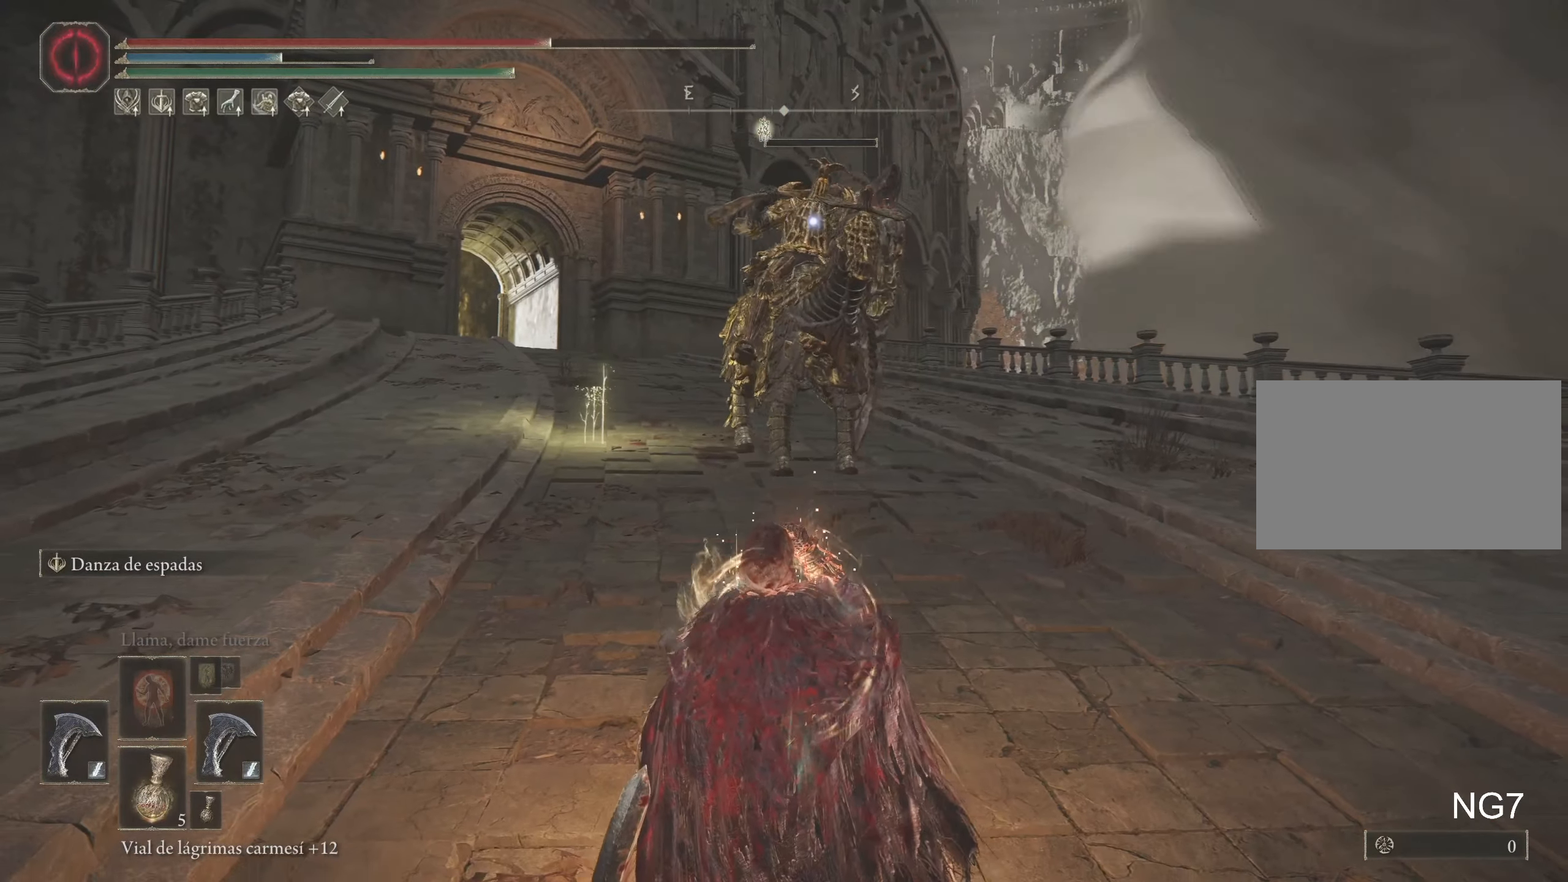
{"keys": ["s"], "mouse": [], "events": []}